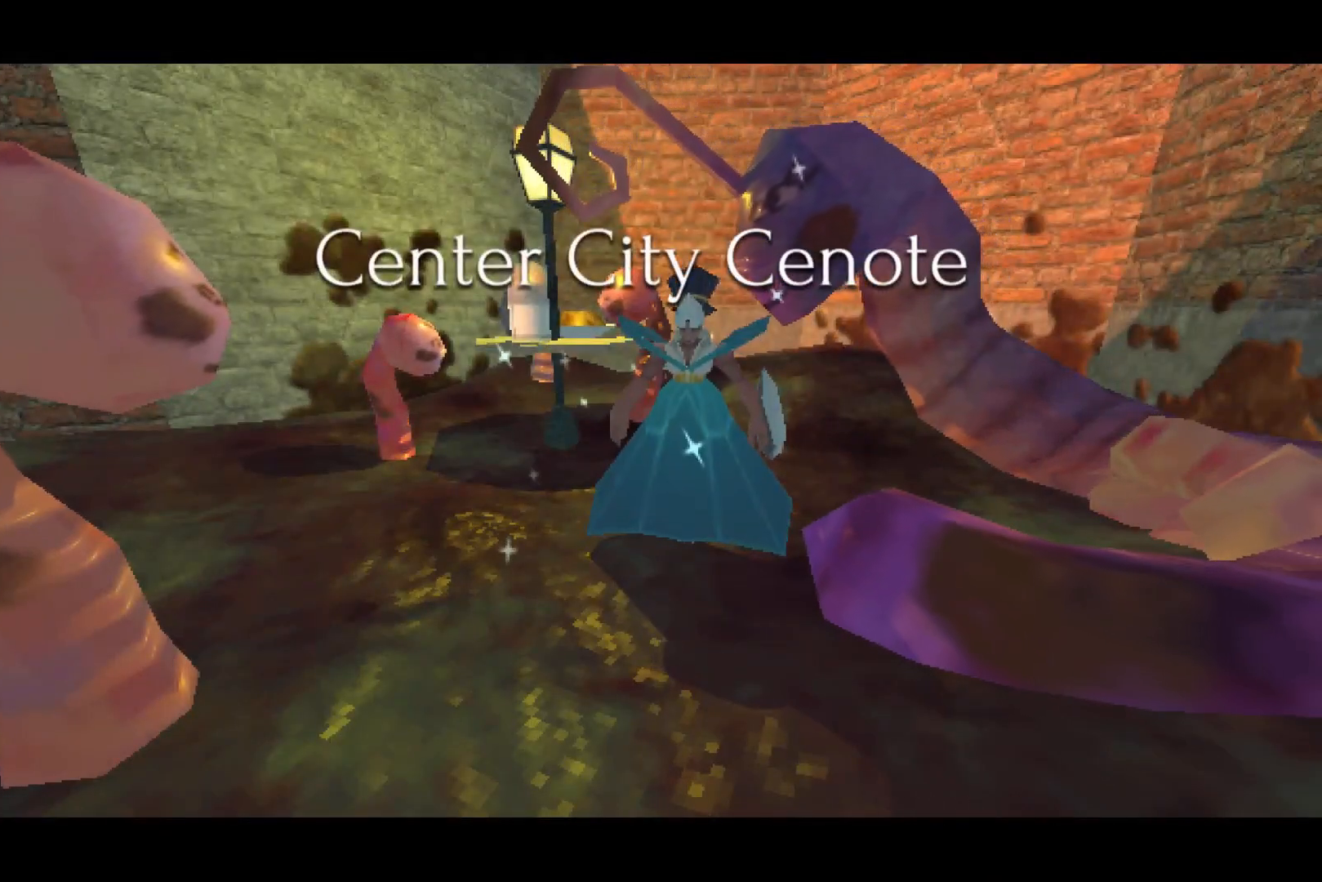
Gameplay with a controller (PlayStation layout); each line is a JSON object with the inputs held at the frame after it. "events" lists button and stick changes between this image and that frame as [ms after this image, input, new state], when the widget could be followed in between. Not read: START.
{"buttons": [], "left_stick": "center", "right_stick": "left", "events": [[467, "right_stick", "left"]]}
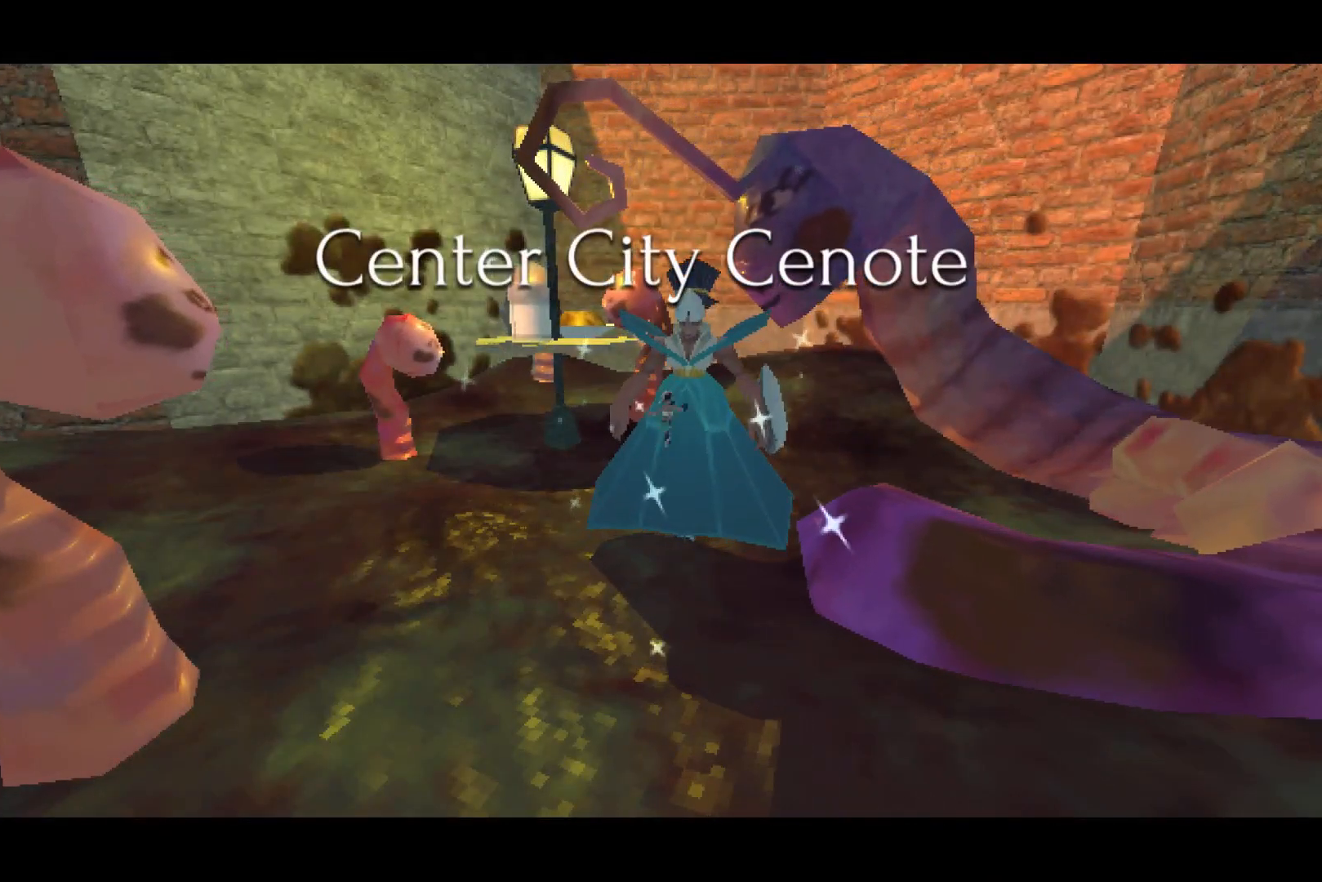
{"buttons": [], "left_stick": "center", "right_stick": "center", "events": [[300, "right_stick", "center"]]}
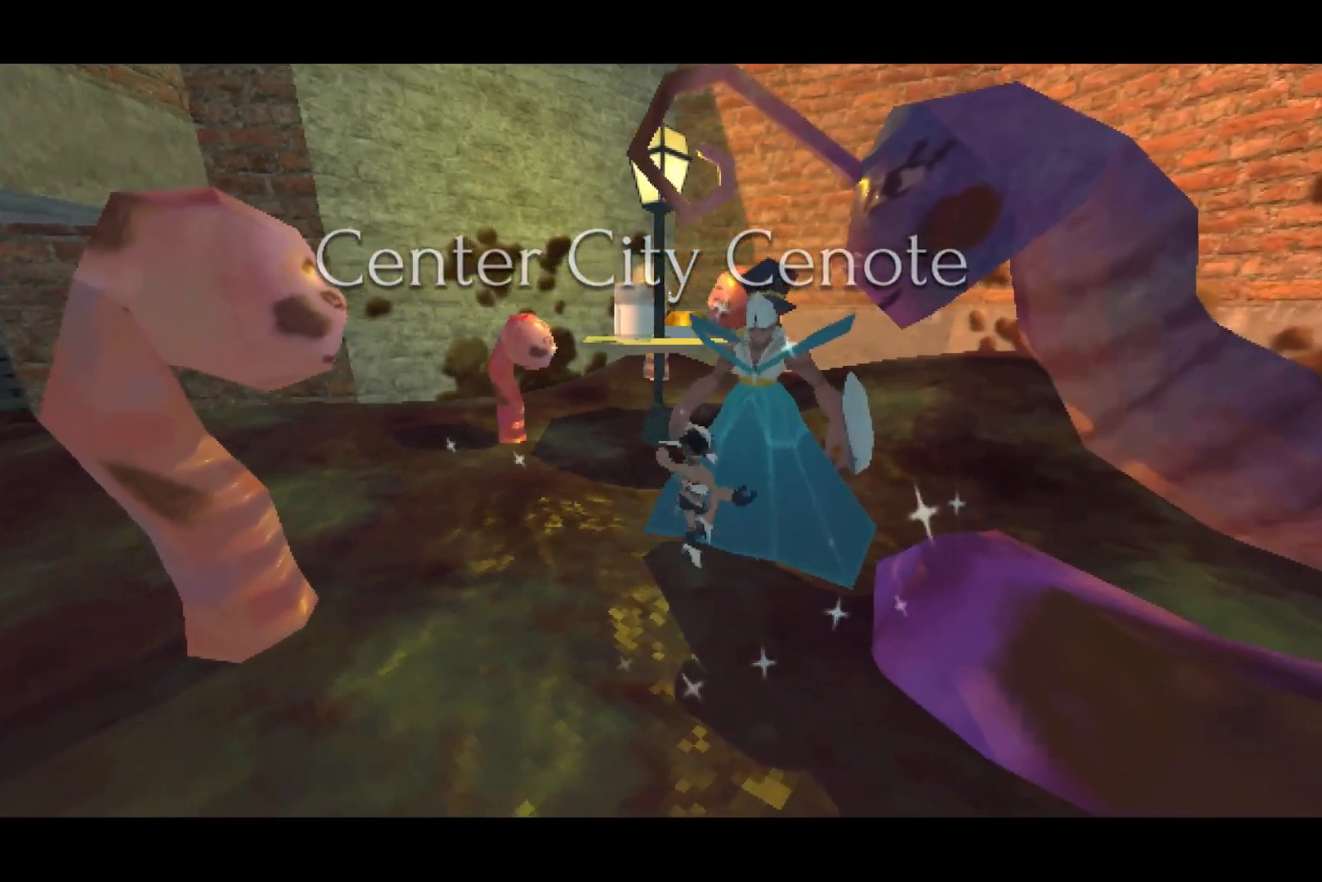
{"buttons": [], "left_stick": "center", "right_stick": "center", "events": [[50, "right_stick", "right"], [433, "right_stick", "center"]]}
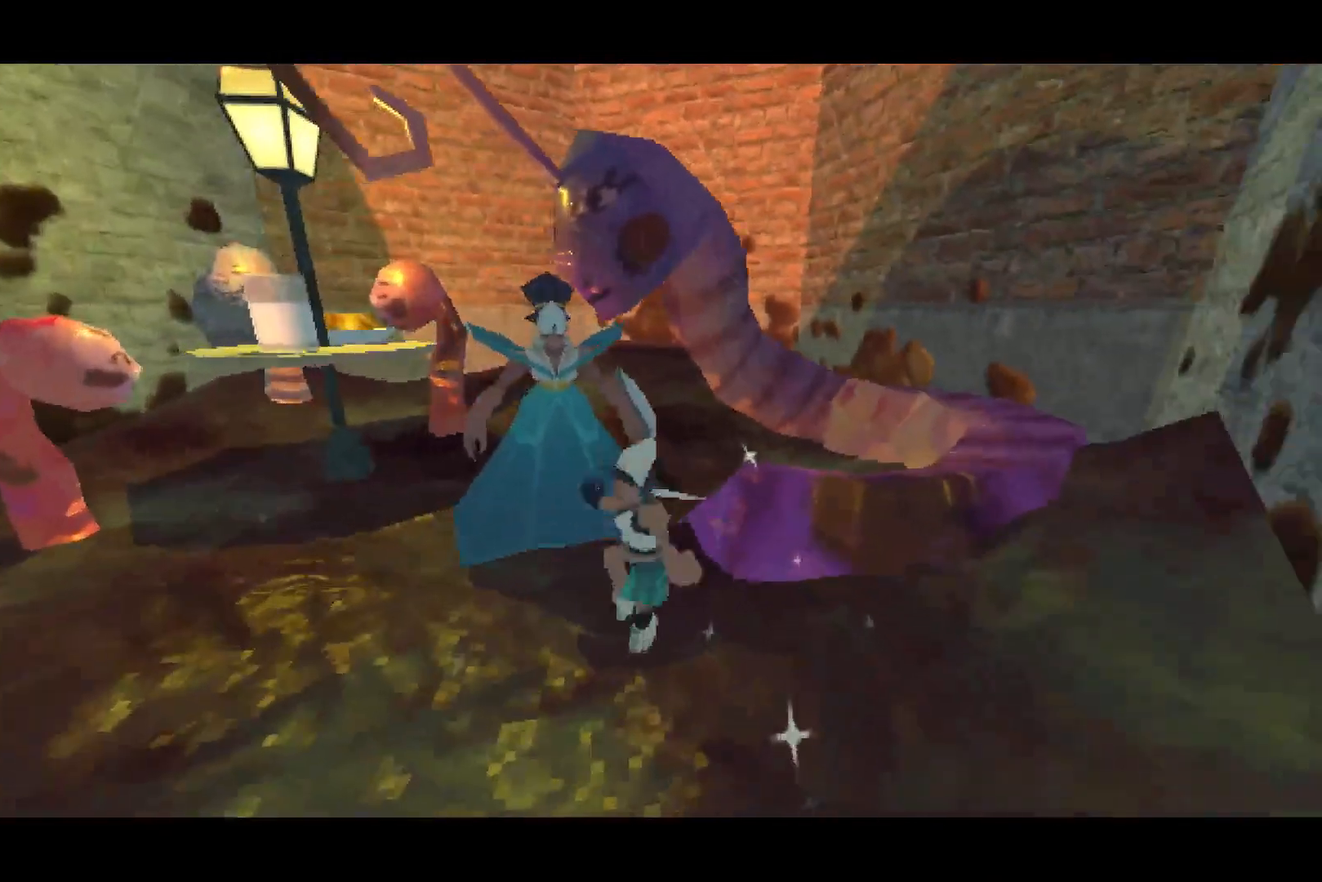
{"buttons": [], "left_stick": "center", "right_stick": "center", "events": [[300, "right_stick", "down"], [383, "right_stick", "center"]]}
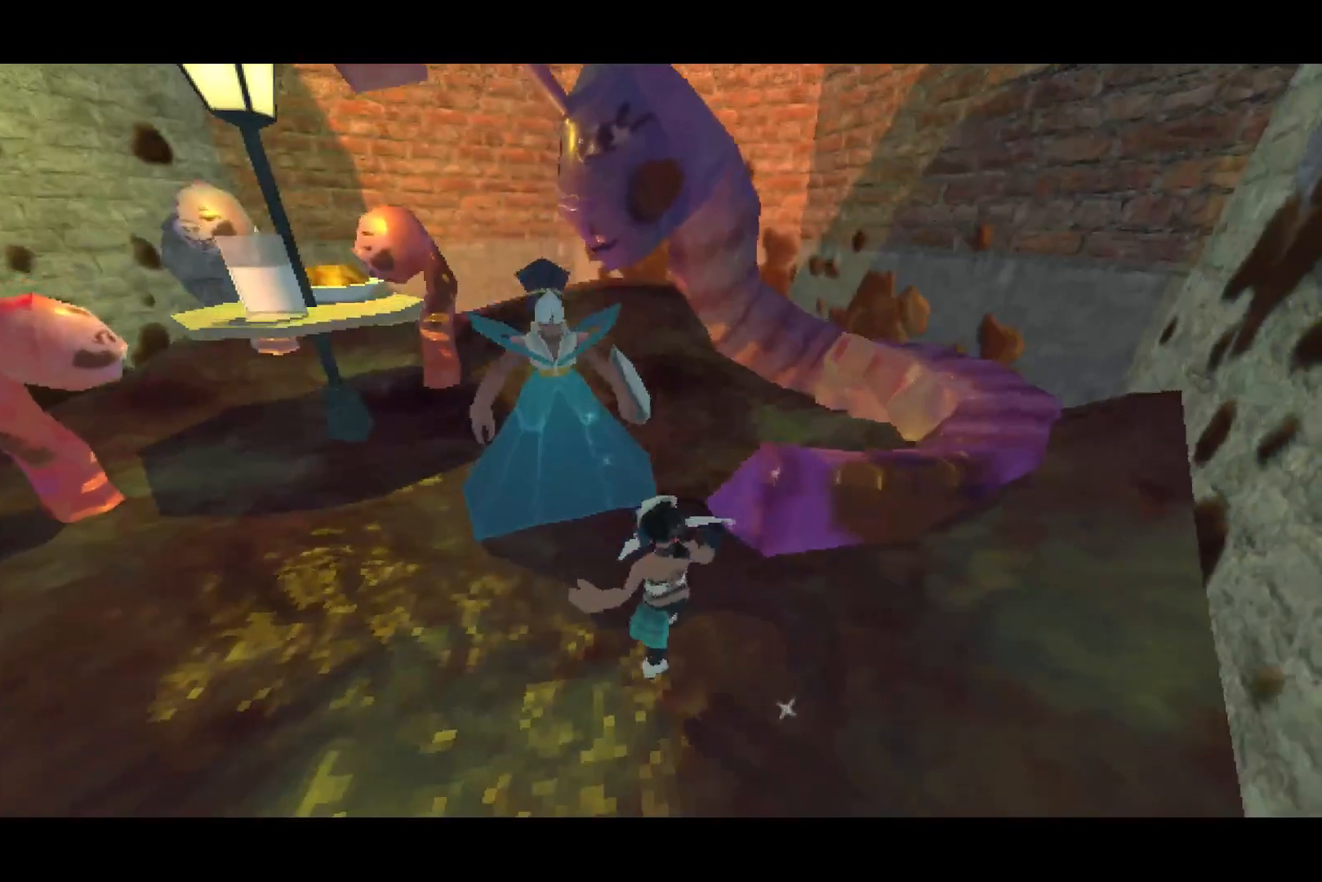
{"buttons": [], "left_stick": "up", "right_stick": "center", "events": [[400, "left_stick", "up"]]}
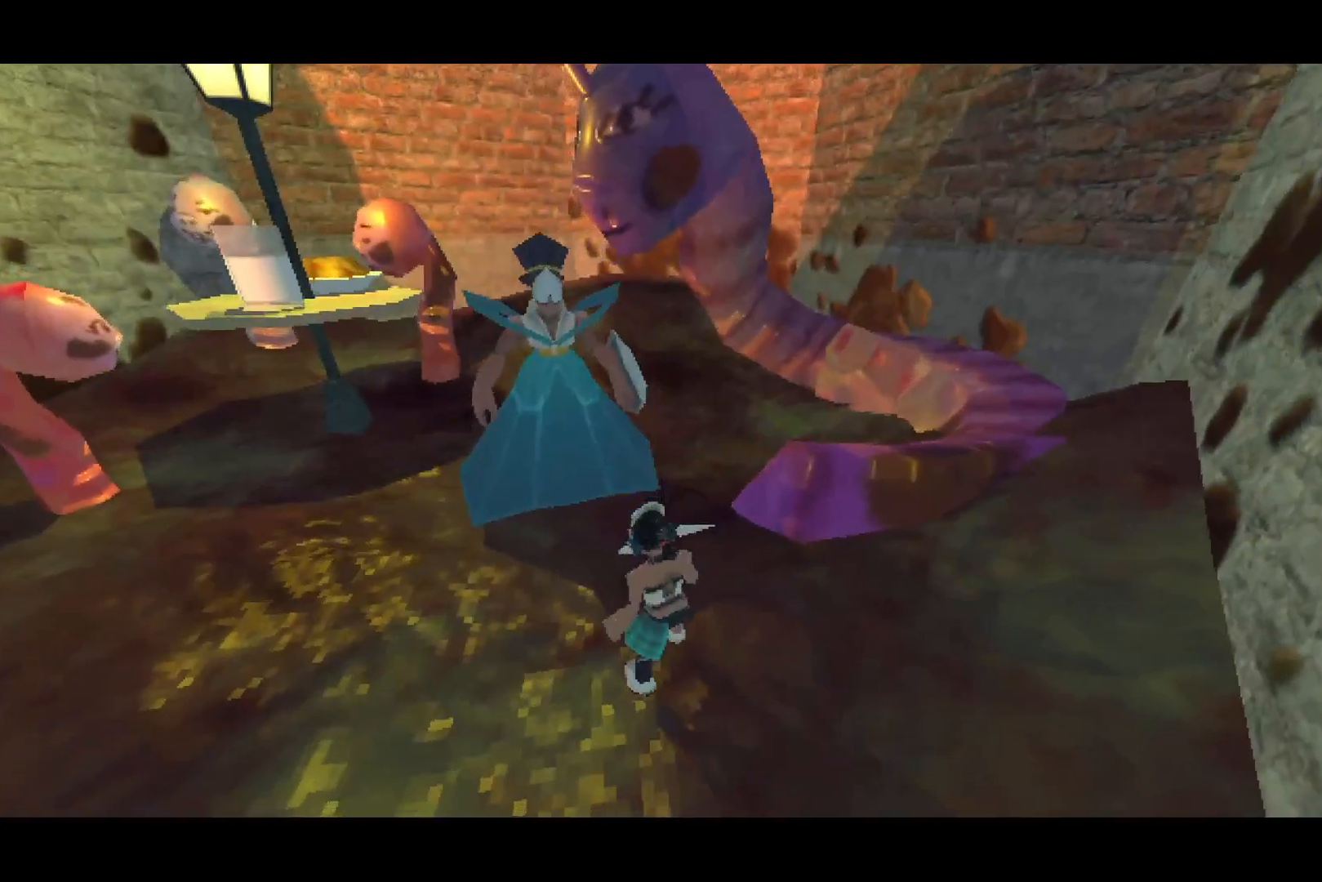
{"buttons": [], "left_stick": "up", "right_stick": "center", "events": []}
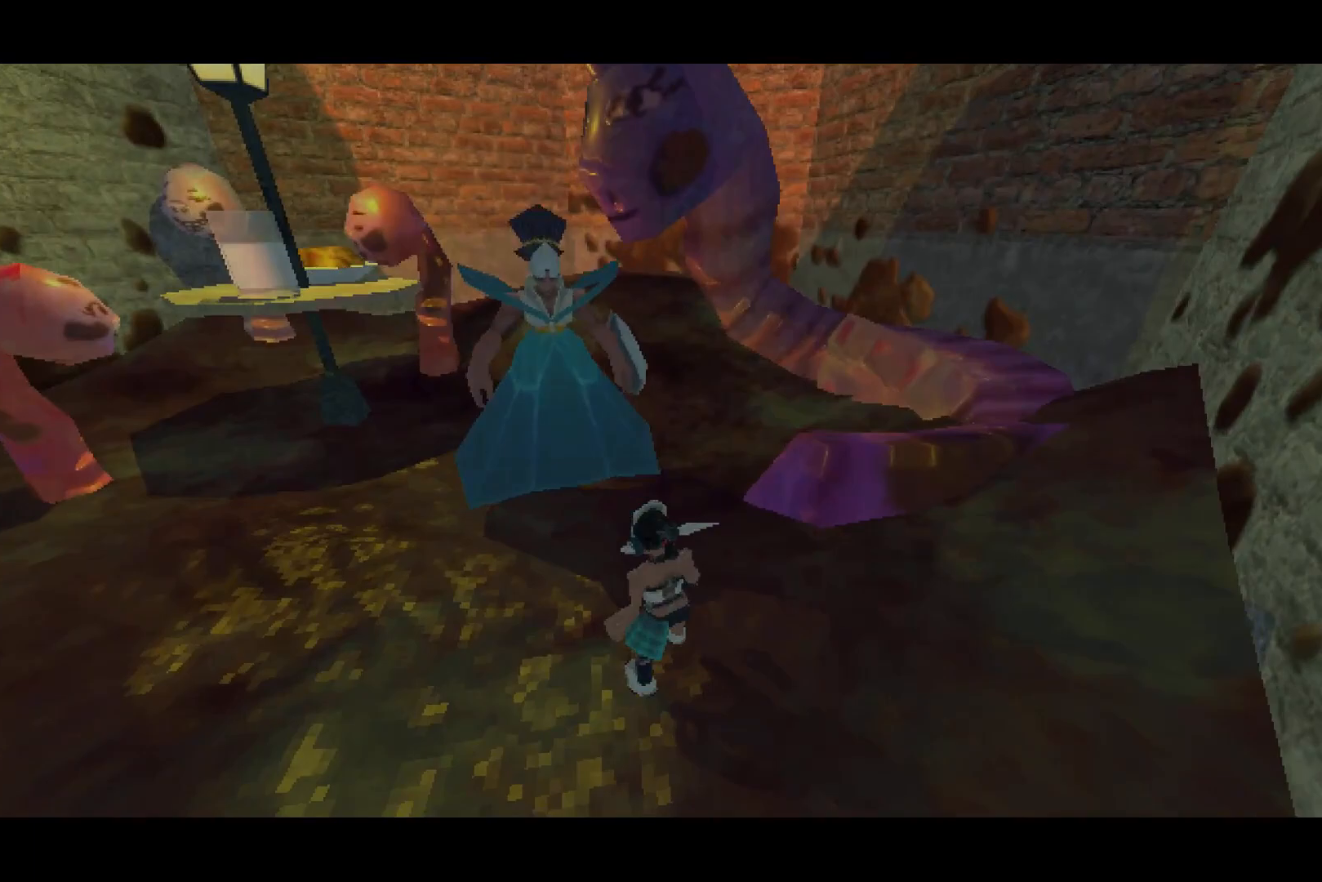
{"buttons": [], "left_stick": "center", "right_stick": "center", "events": [[333, "left_stick", "center"]]}
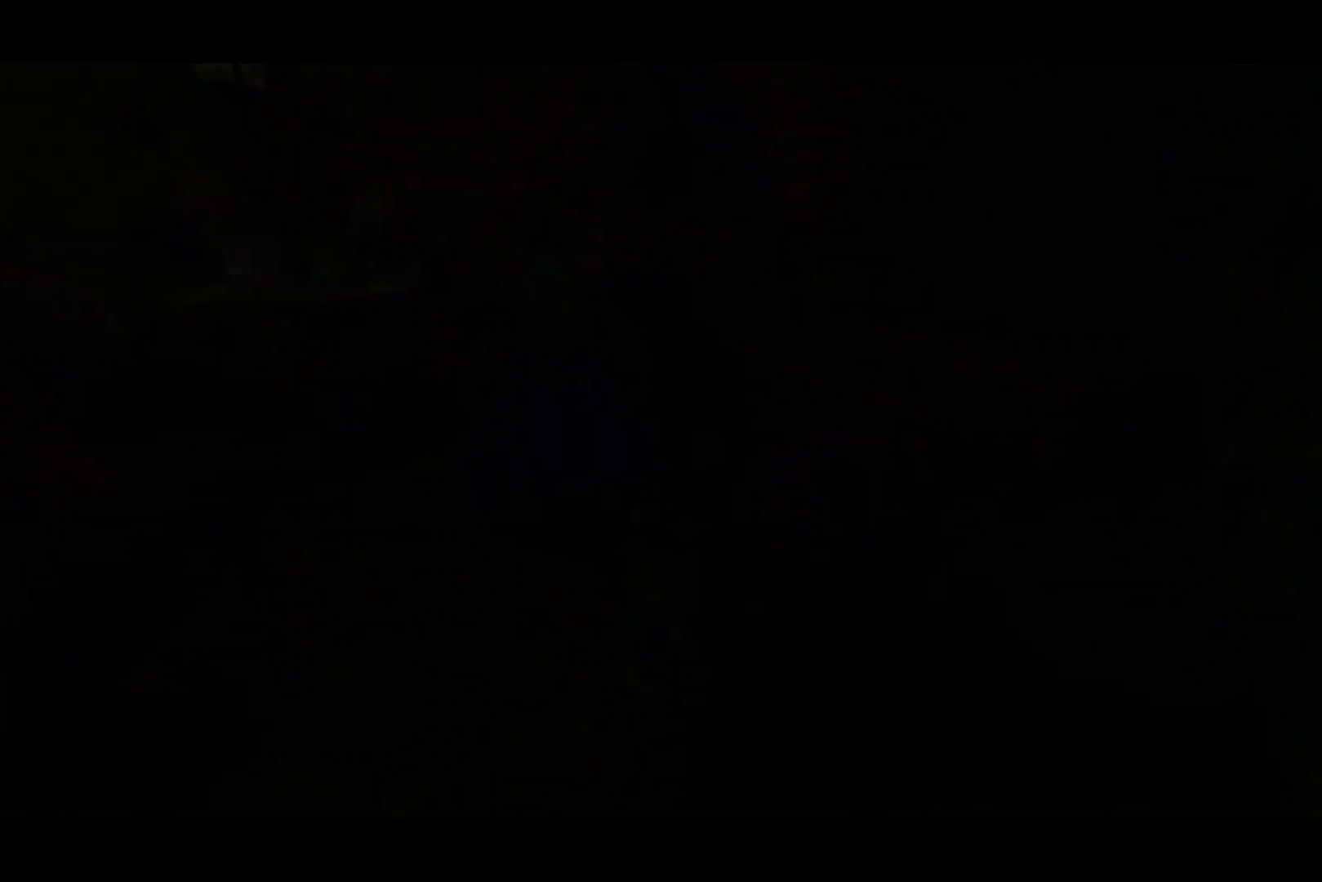
{"buttons": [], "left_stick": "center", "right_stick": "center", "events": []}
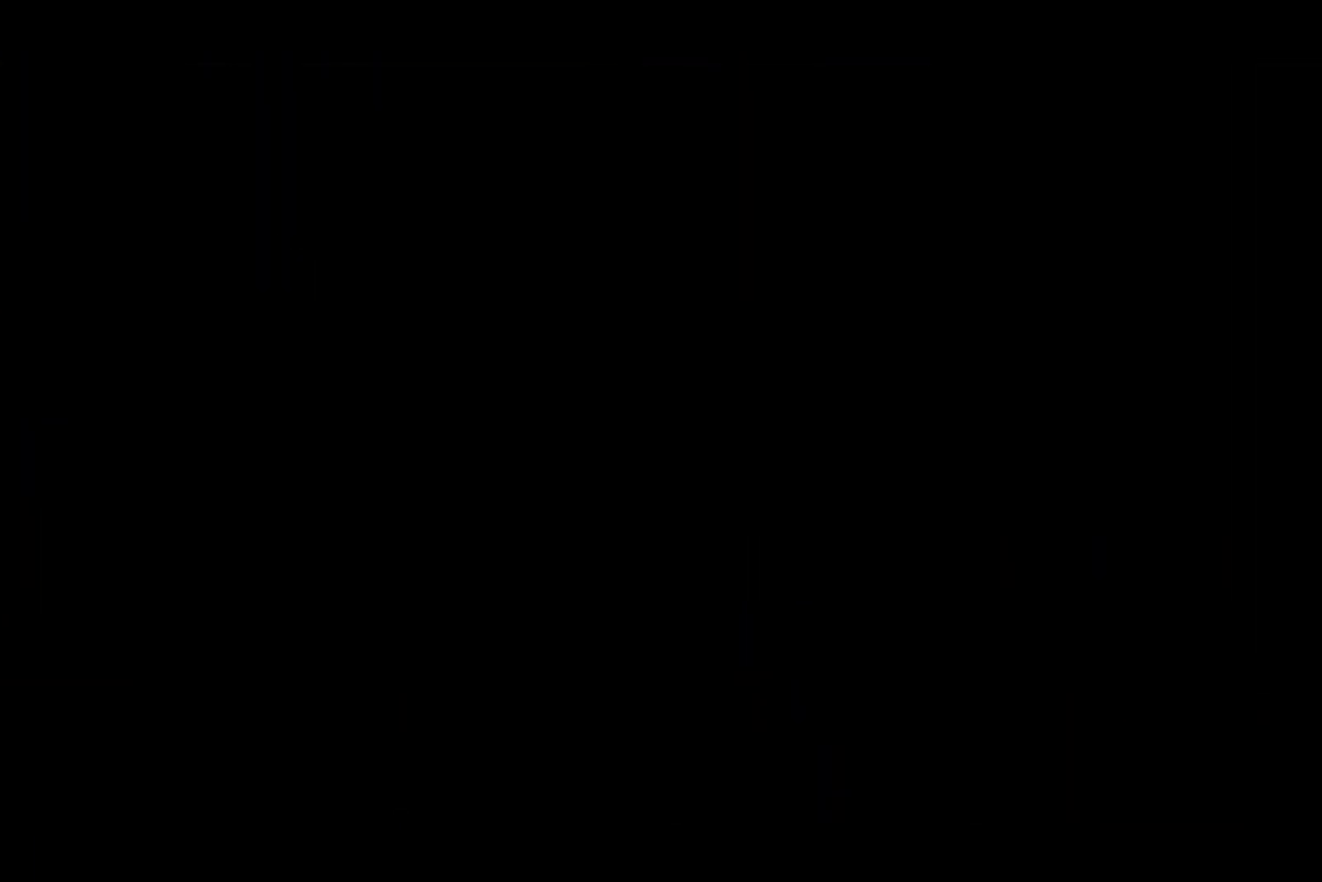
{"buttons": [], "left_stick": "center", "right_stick": "center", "events": []}
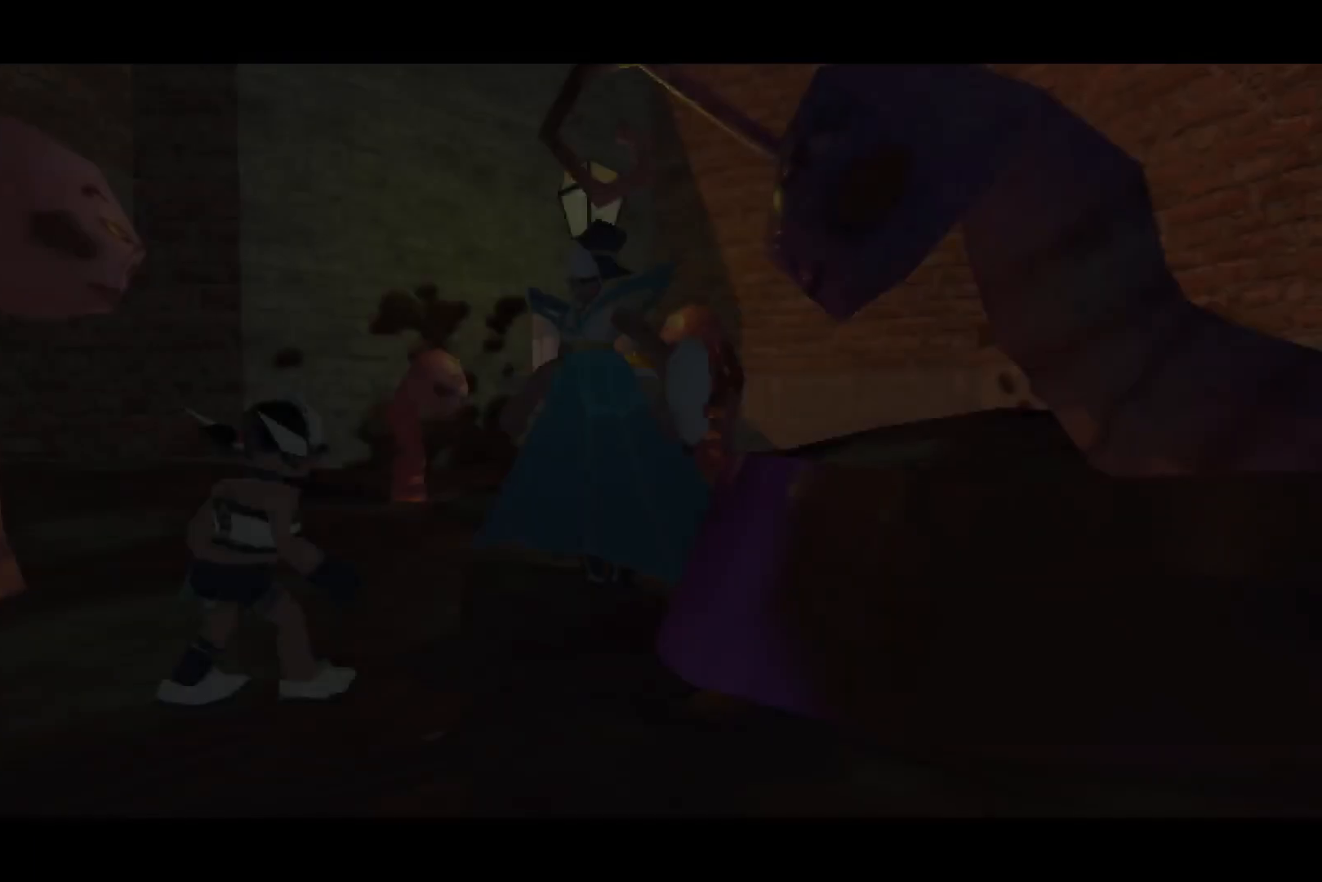
{"buttons": [], "left_stick": "center", "right_stick": "center", "events": []}
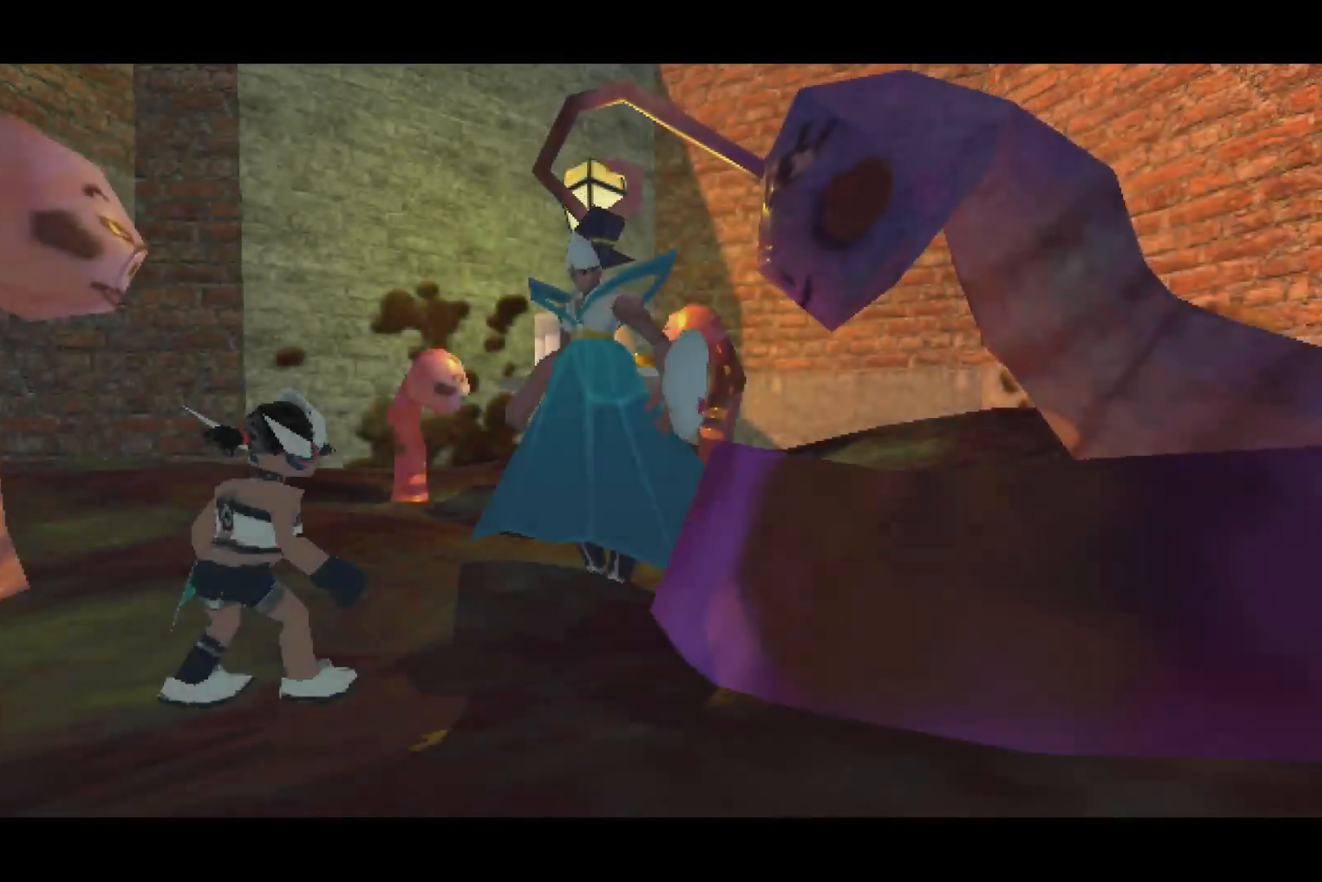
{"buttons": [], "left_stick": "center", "right_stick": "right", "events": [[250, "right_stick", "right"]]}
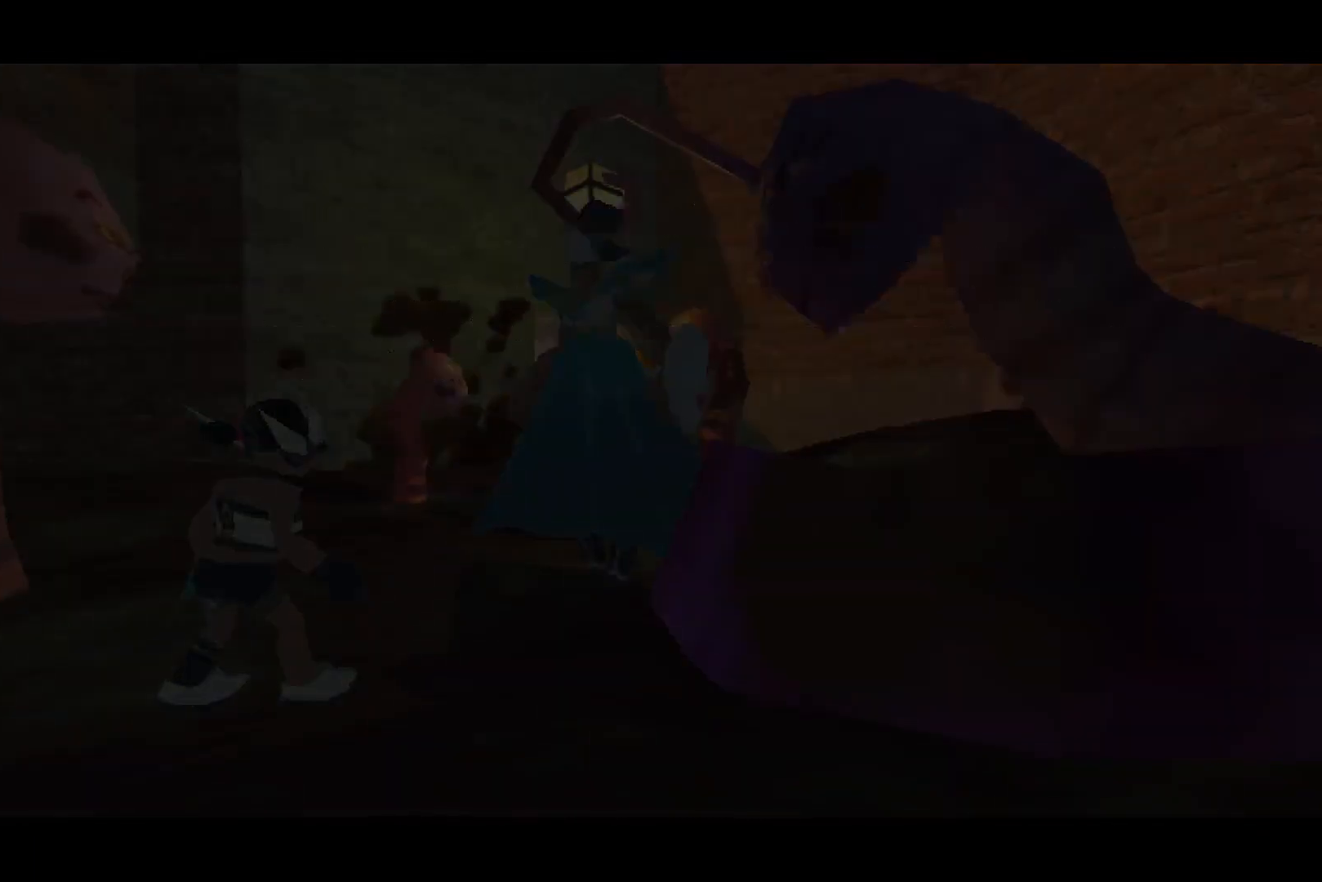
{"buttons": [], "left_stick": "center", "right_stick": "right", "events": [[67, "right_stick", "center"], [317, "right_stick", "right"]]}
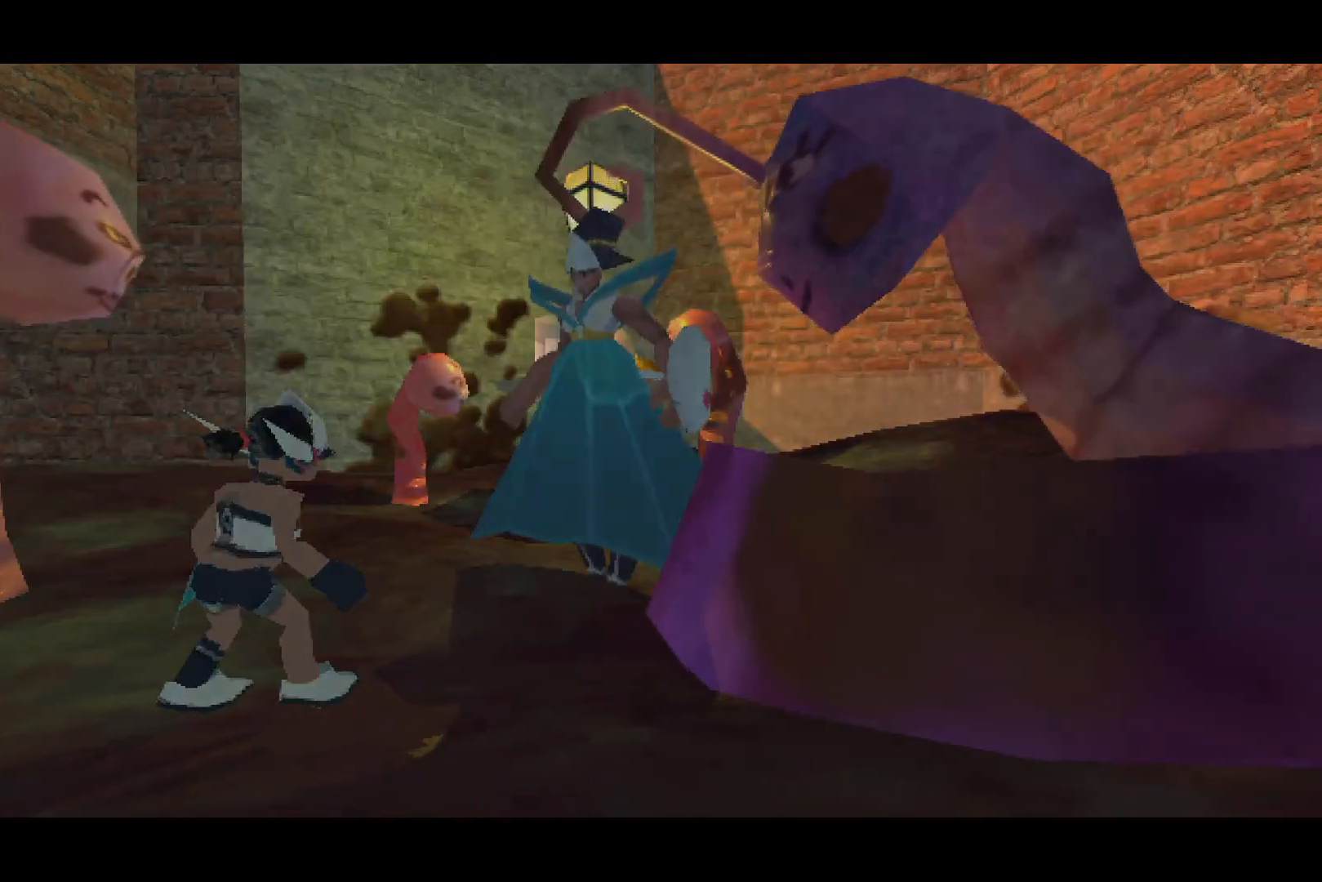
{"buttons": [], "left_stick": "center", "right_stick": "center", "events": [[317, "right_stick", "center"]]}
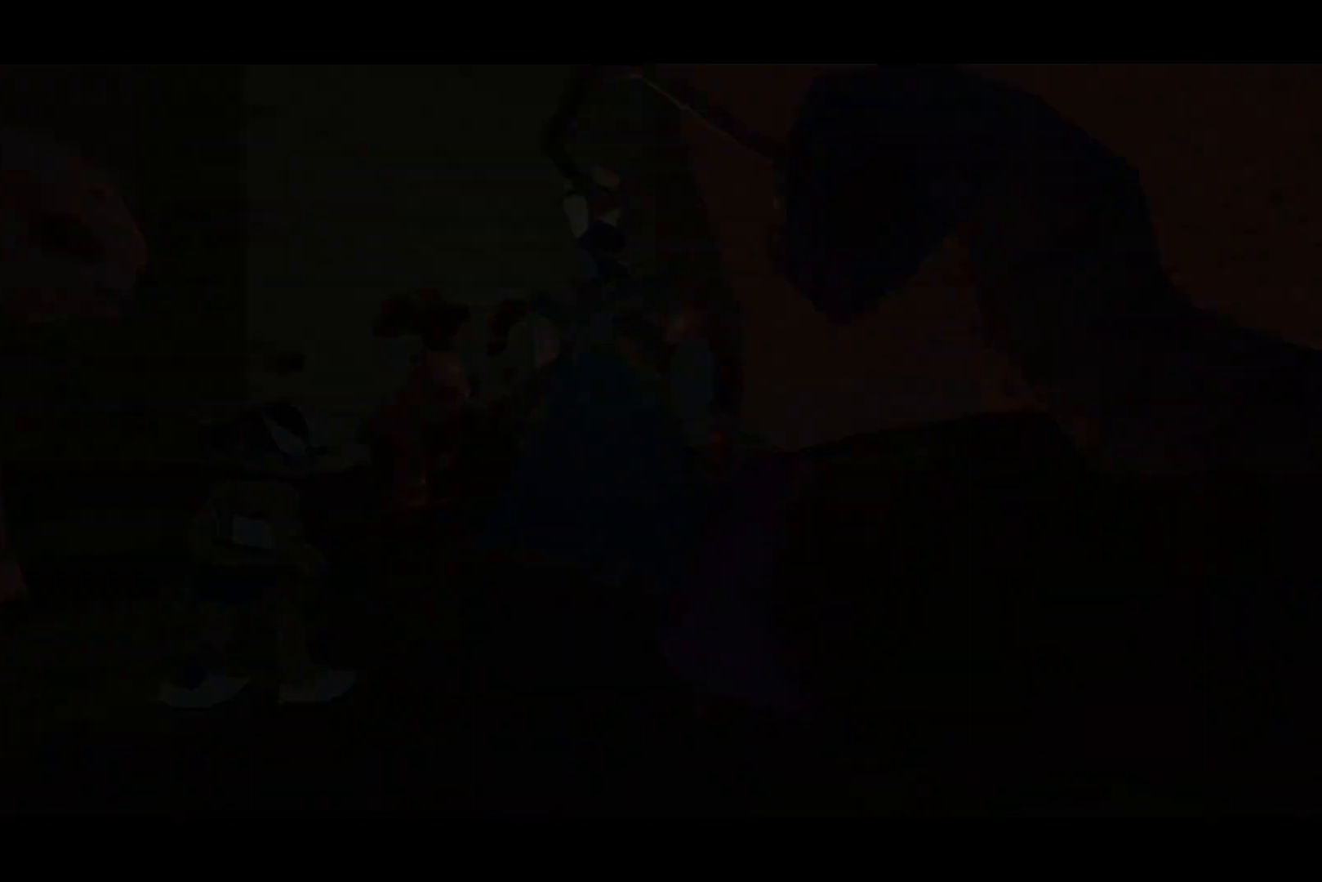
{"buttons": [], "left_stick": "center", "right_stick": "right", "events": [[67, "right_stick", "right"]]}
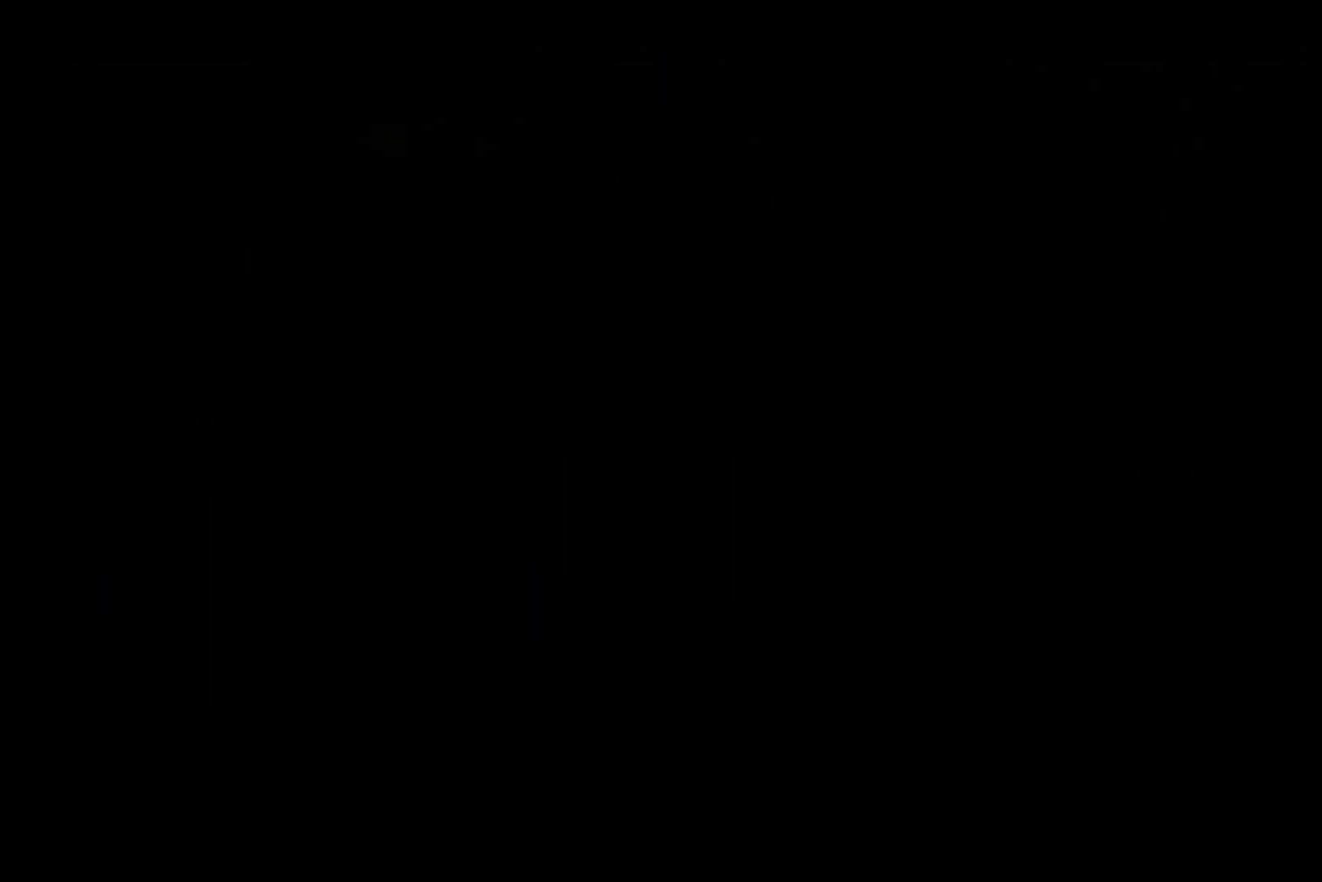
{"buttons": [], "left_stick": "center", "right_stick": "right", "events": []}
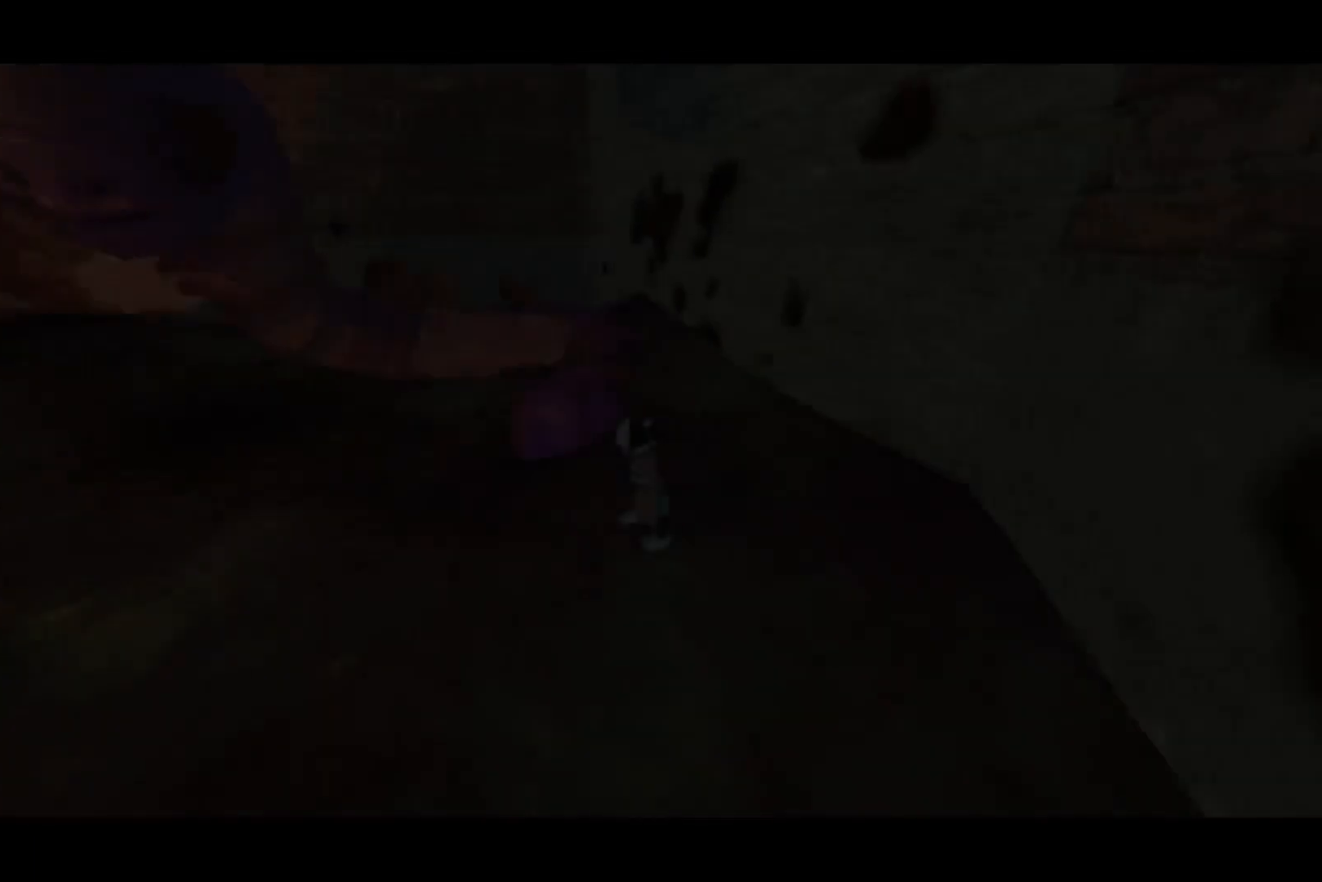
{"buttons": [], "left_stick": "center", "right_stick": "left", "events": [[233, "right_stick", "center"], [350, "right_stick", "left"]]}
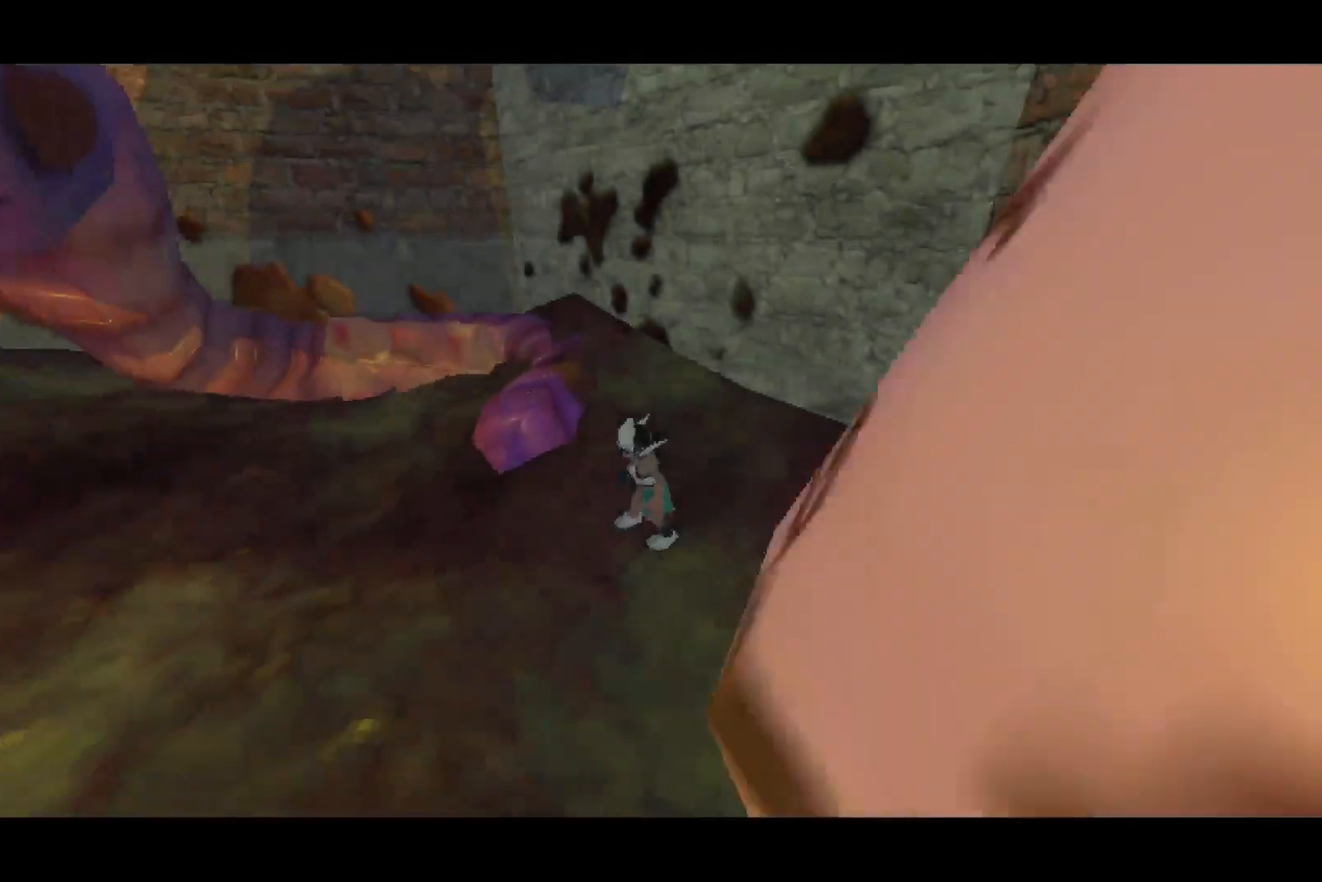
{"buttons": [], "left_stick": "up", "right_stick": "center", "events": [[250, "left_stick", "up"], [417, "right_stick", "center"]]}
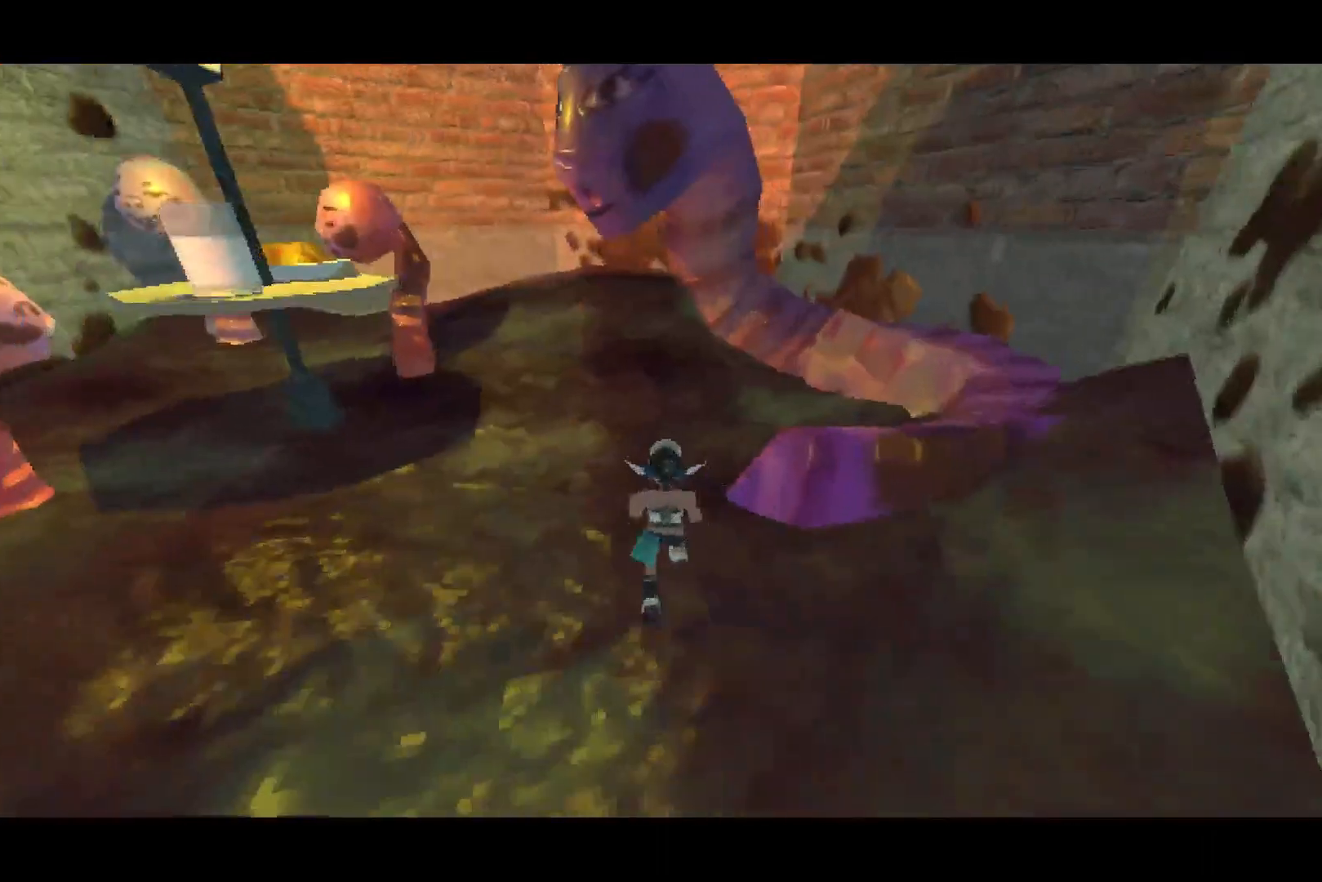
{"buttons": [], "left_stick": "up-right", "right_stick": "center", "events": [[350, "CROSS", "down"], [417, "left_stick", "up-right"], [433, "CROSS", "up"]]}
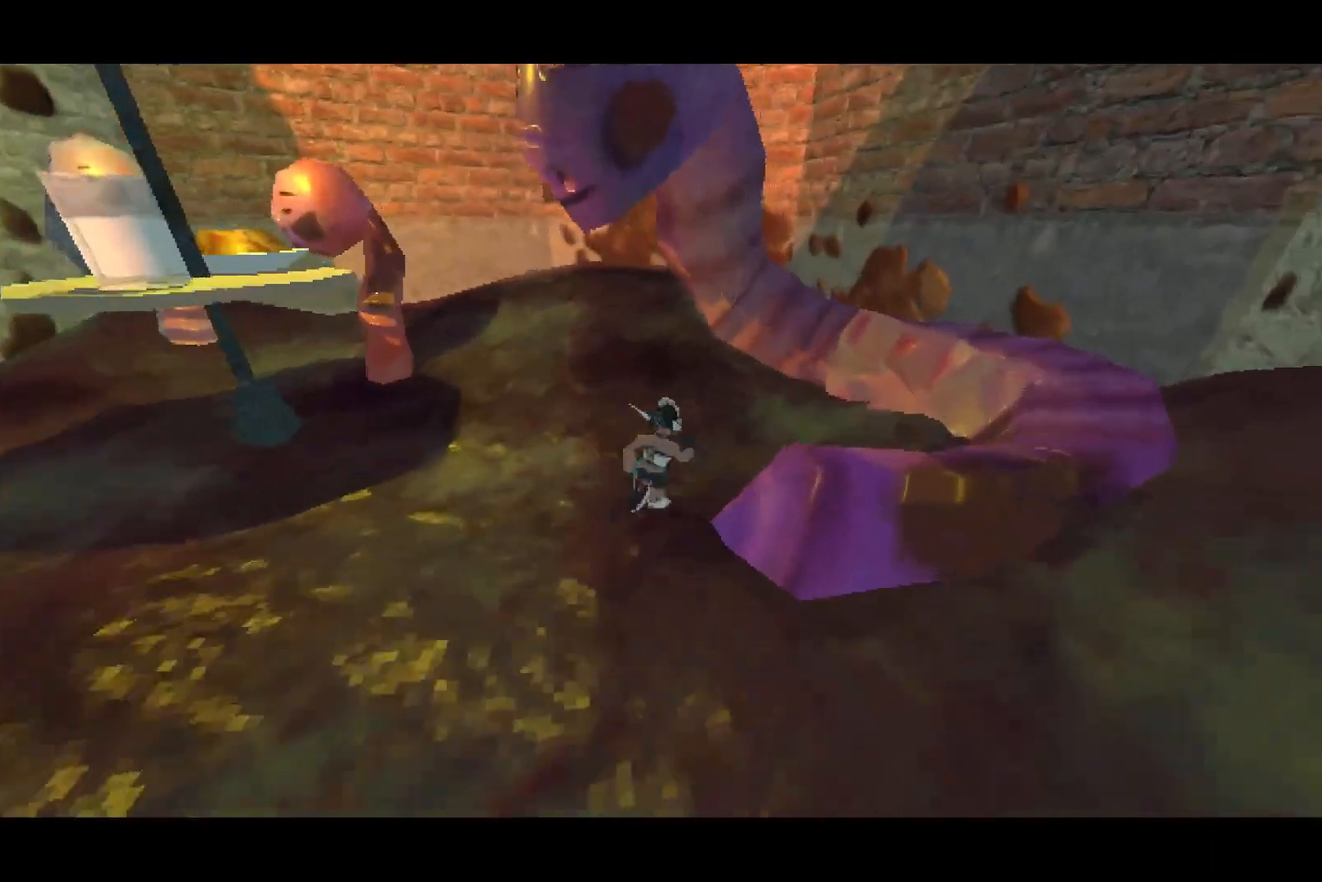
{"buttons": [], "left_stick": "up-right", "right_stick": "center", "events": [[117, "CROSS", "down"], [300, "CROSS", "up"]]}
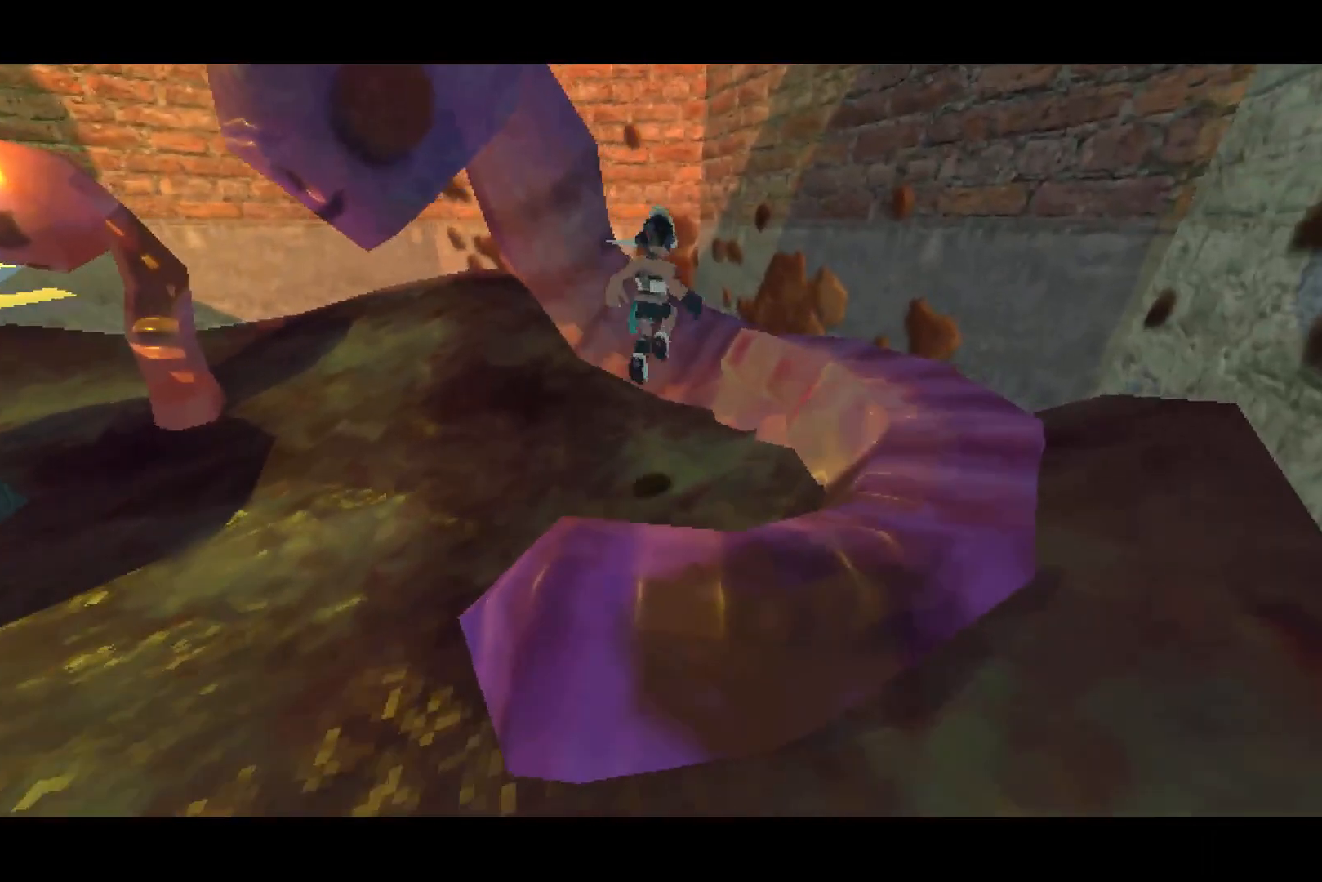
{"buttons": ["CROSS"], "left_stick": "up", "right_stick": "center", "events": [[33, "CROSS", "down"], [317, "left_stick", "up"]]}
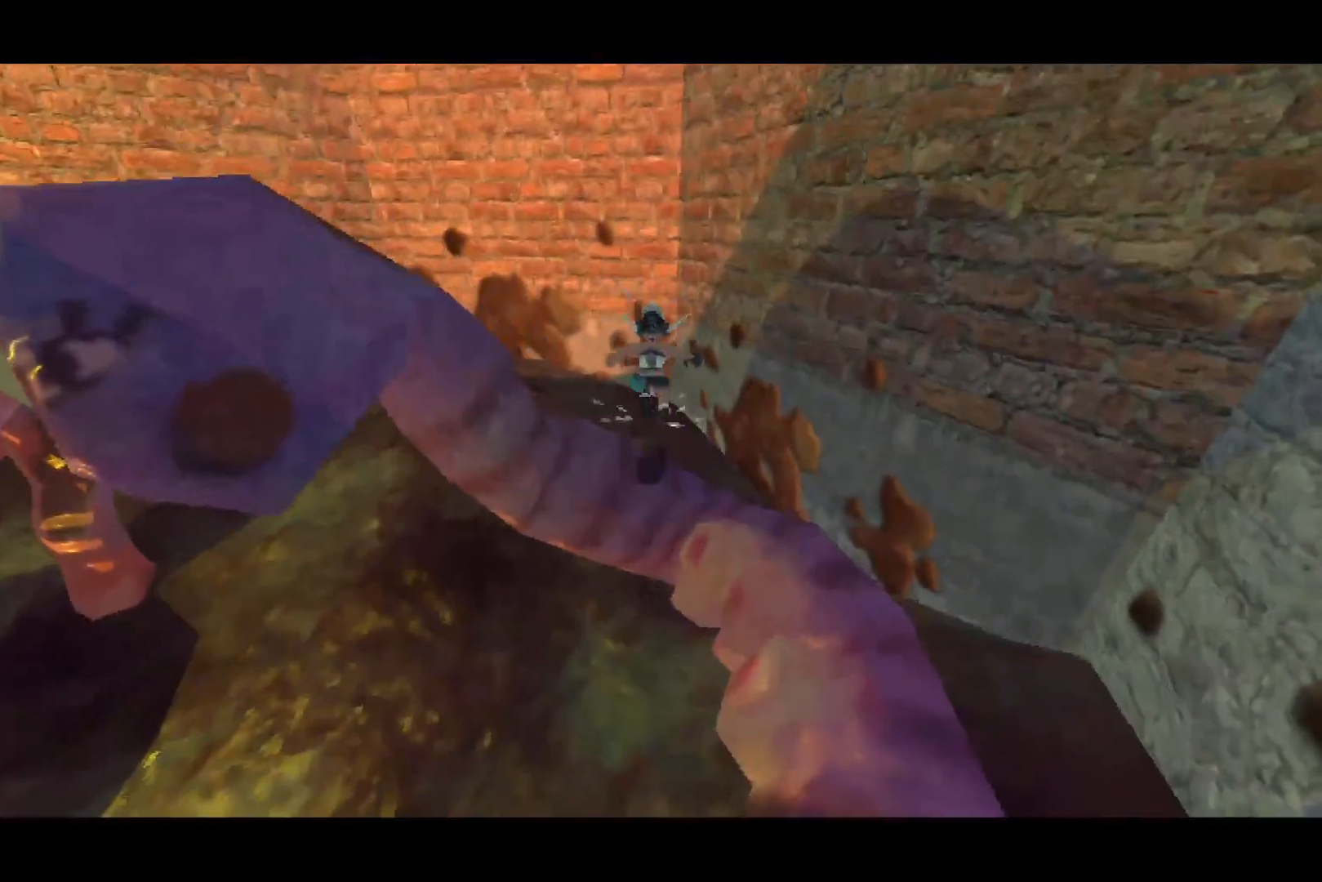
{"buttons": [], "left_stick": "up", "right_stick": "center", "events": [[233, "CROSS", "up"]]}
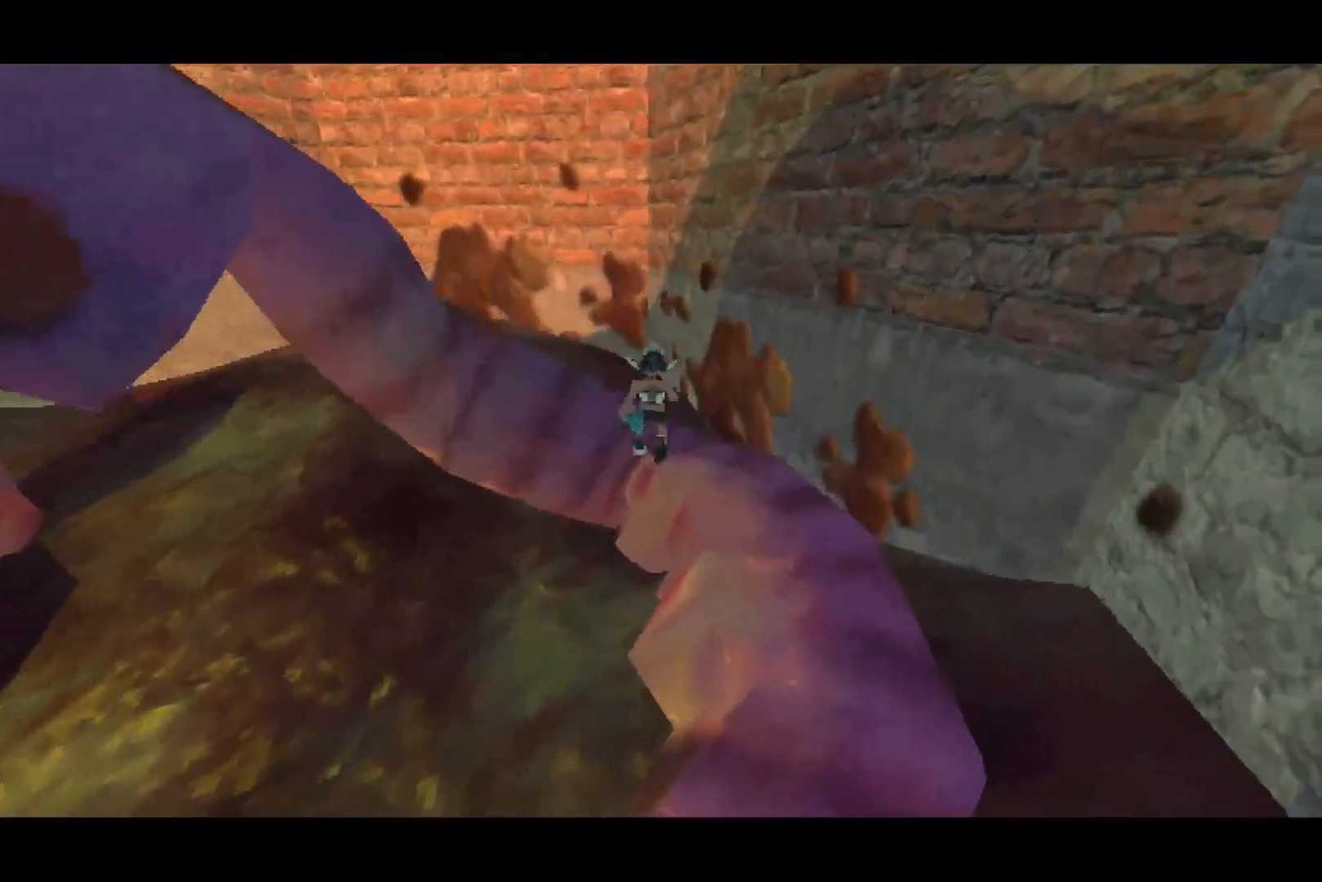
{"buttons": [], "left_stick": "up", "right_stick": "center", "events": [[67, "CROSS", "down"], [167, "CROSS", "up"]]}
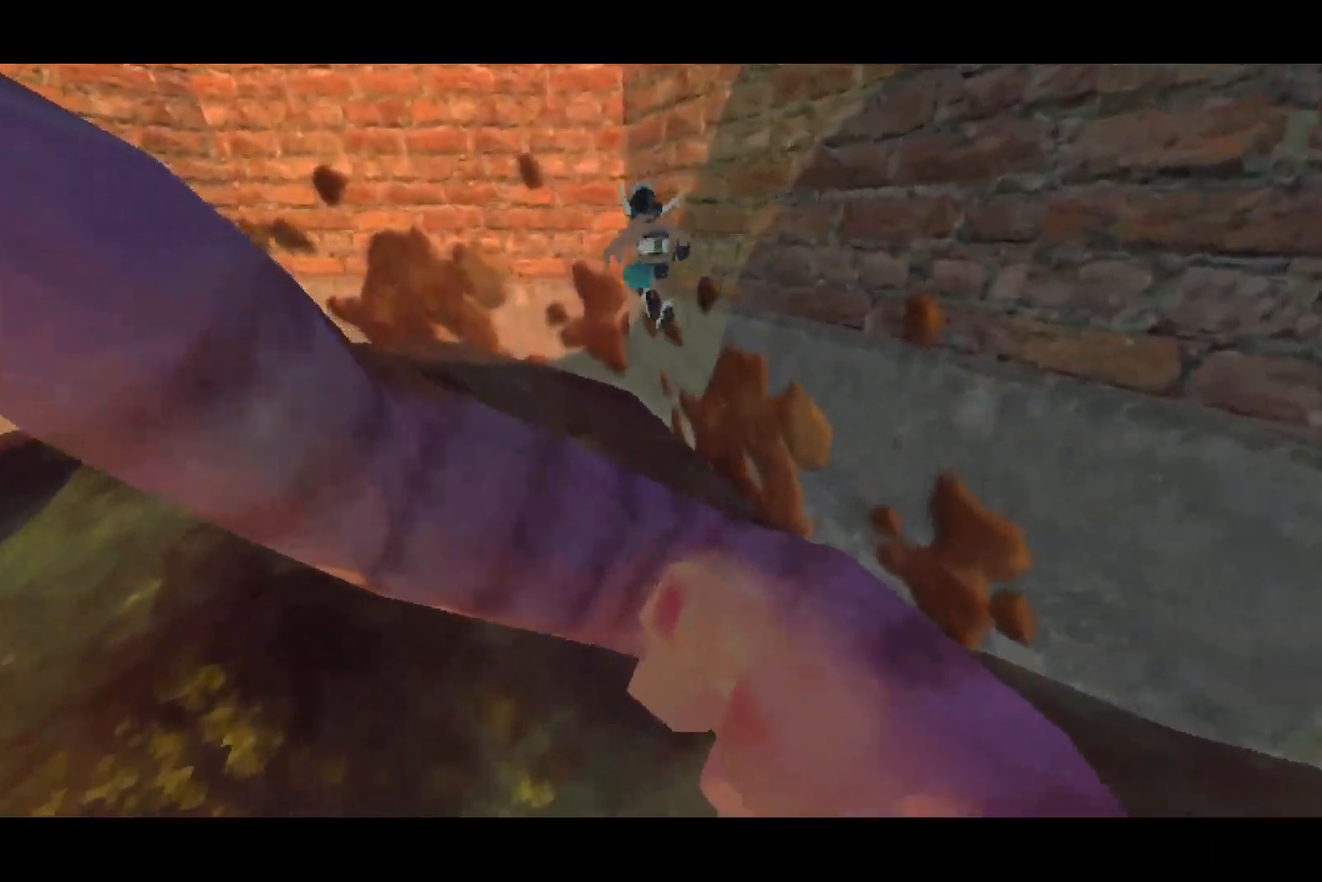
{"buttons": [], "left_stick": "up", "right_stick": "center", "events": []}
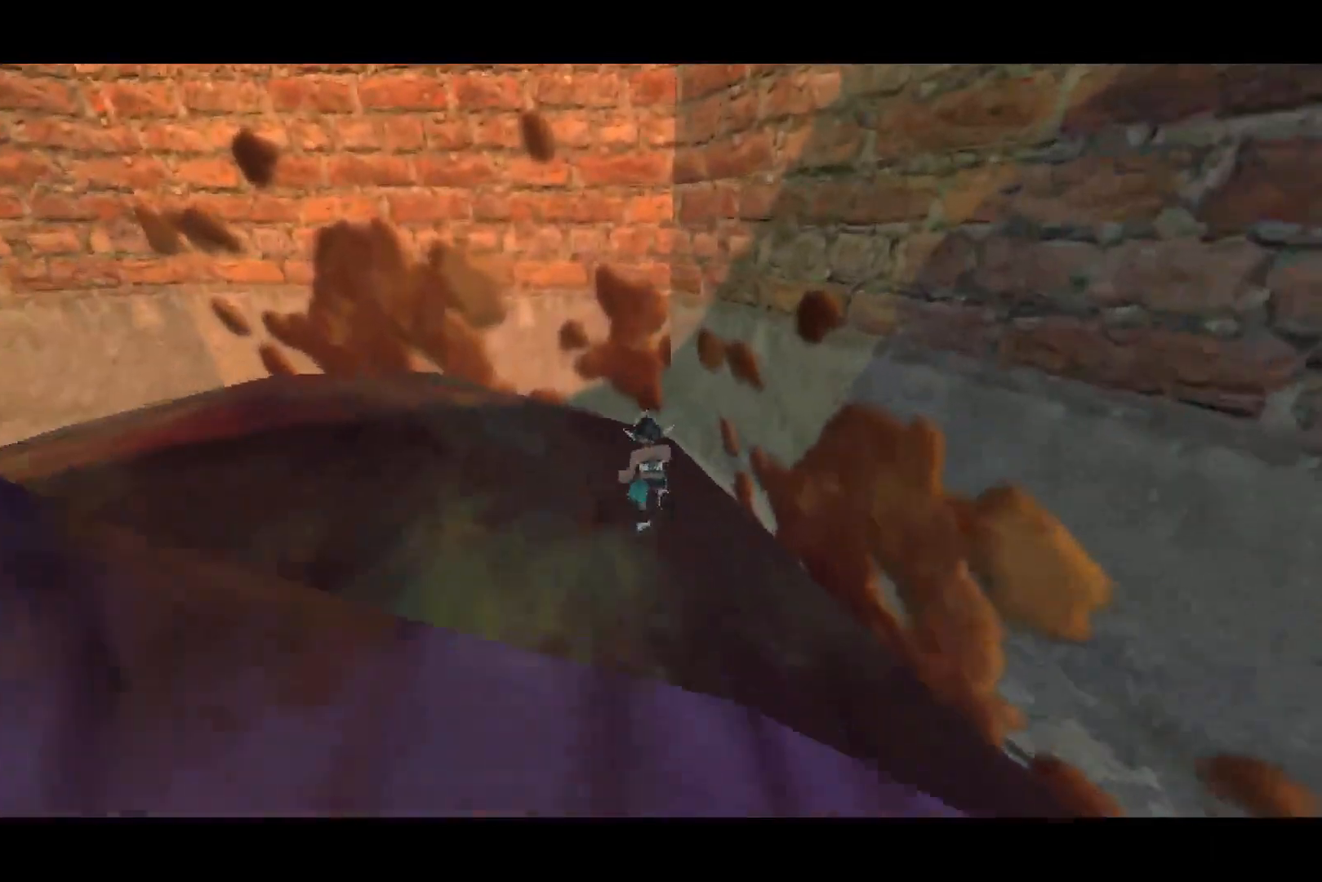
{"buttons": [], "left_stick": "up", "right_stick": "left"}
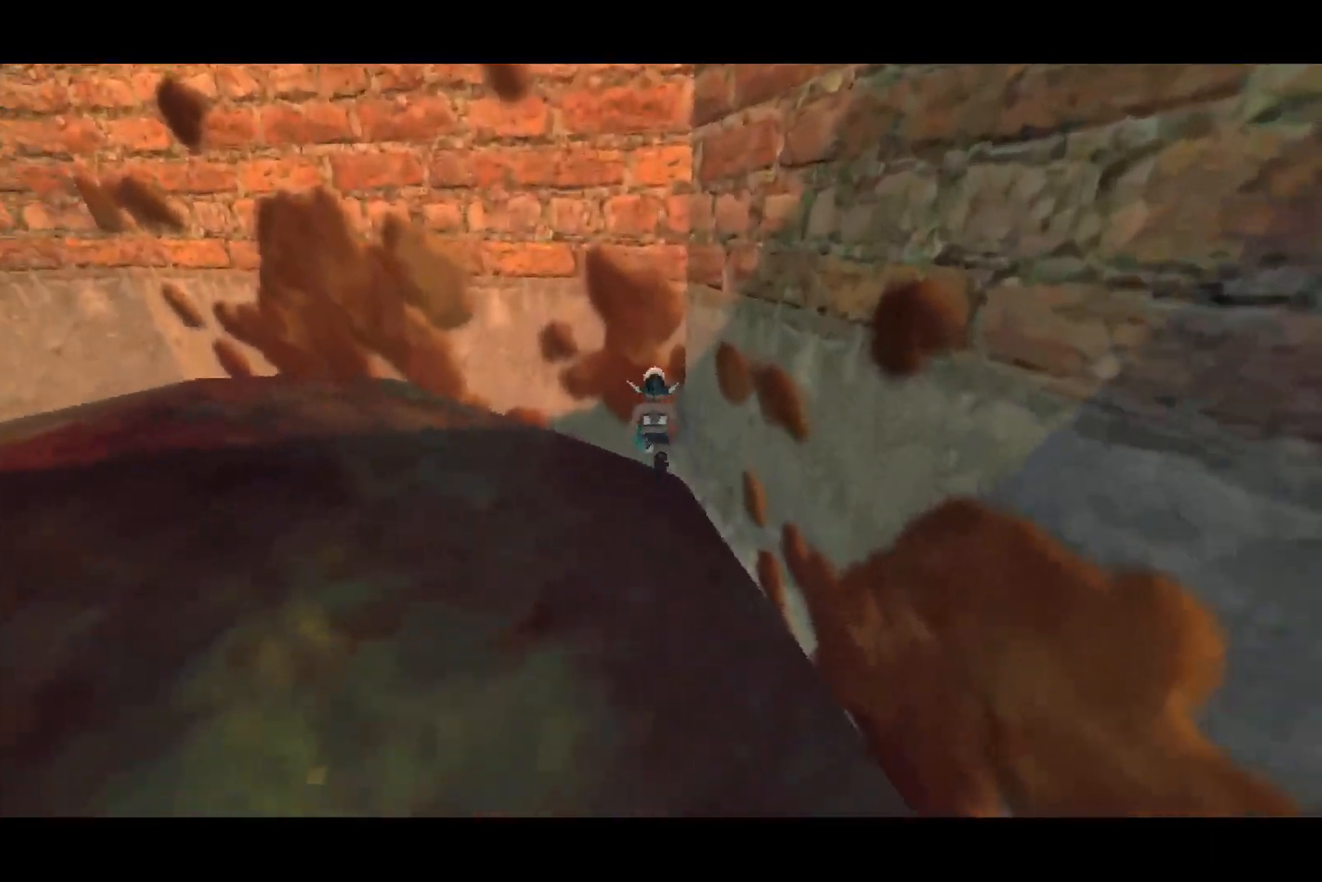
{"buttons": [], "left_stick": "right", "right_stick": "center", "events": [[67, "left_stick", "up-right"], [267, "left_stick", "right"], [383, "R1", "down"], [400, "right_stick", "center"], [483, "R1", "up"]]}
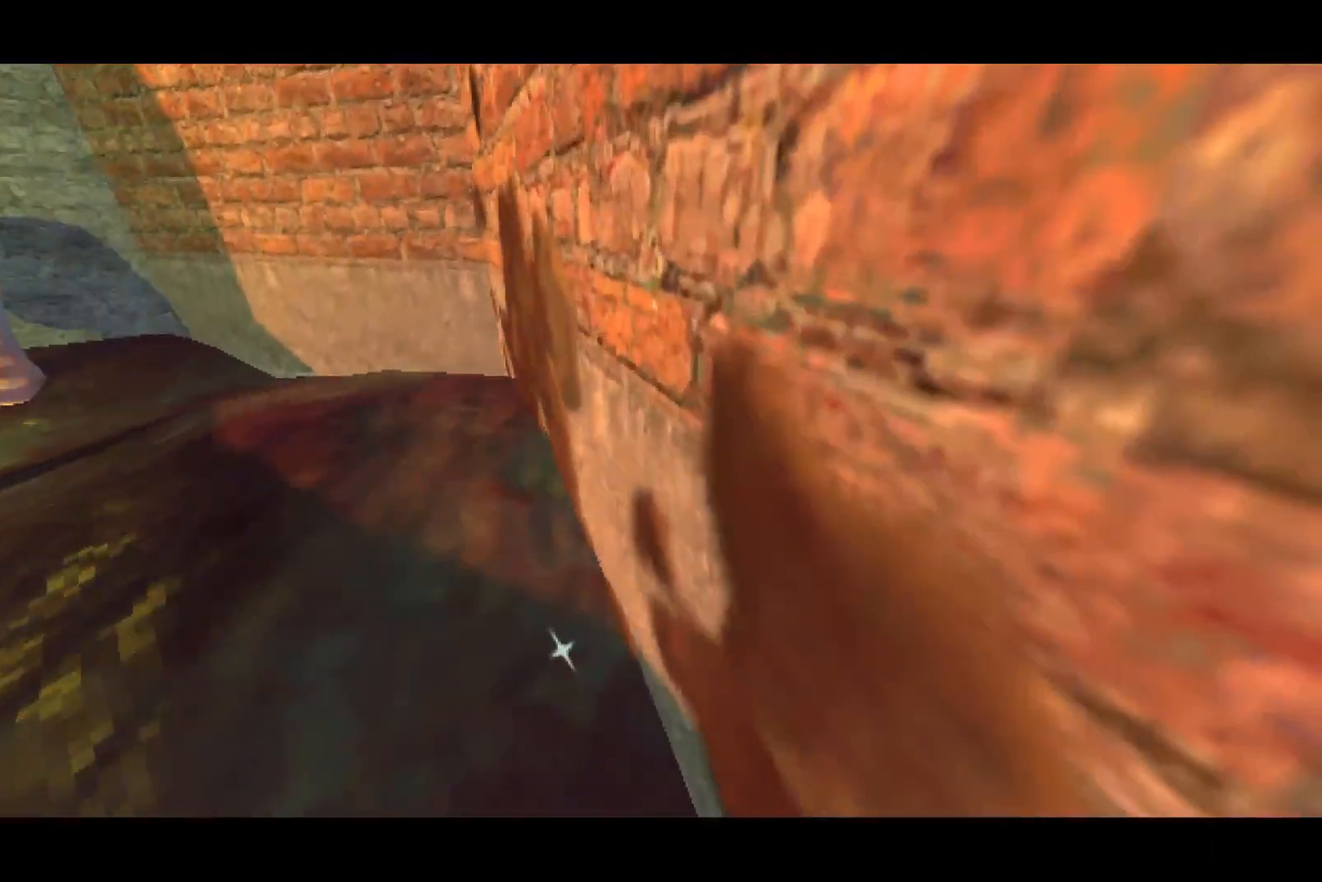
{"buttons": ["R1"], "left_stick": "right", "right_stick": "center", "events": [[450, "R1", "down"]]}
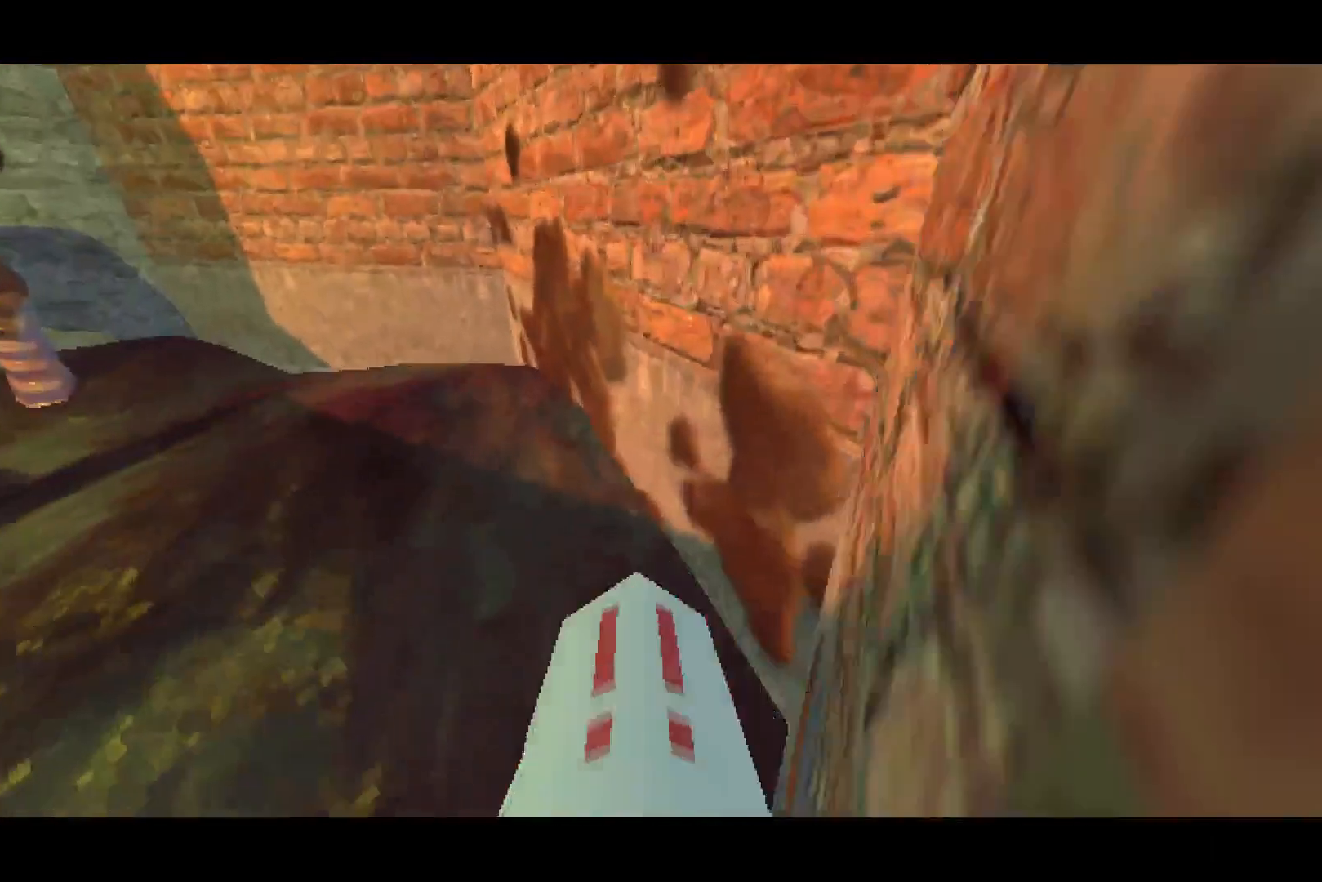
{"buttons": [], "left_stick": "right", "right_stick": "center", "events": [[133, "R1", "up"]]}
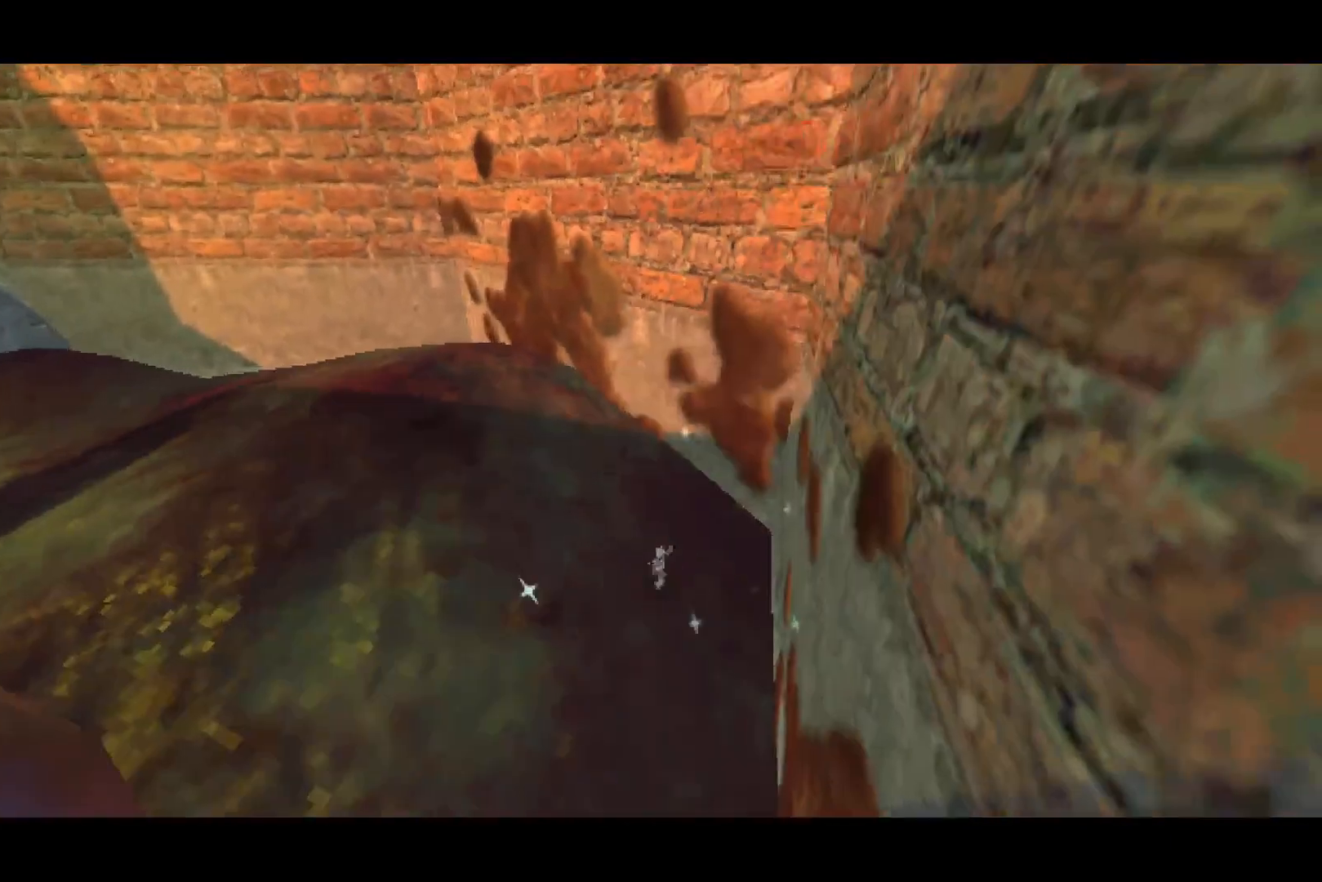
{"buttons": [], "left_stick": "up-right", "right_stick": "center", "events": [[33, "left_stick", "up-right"]]}
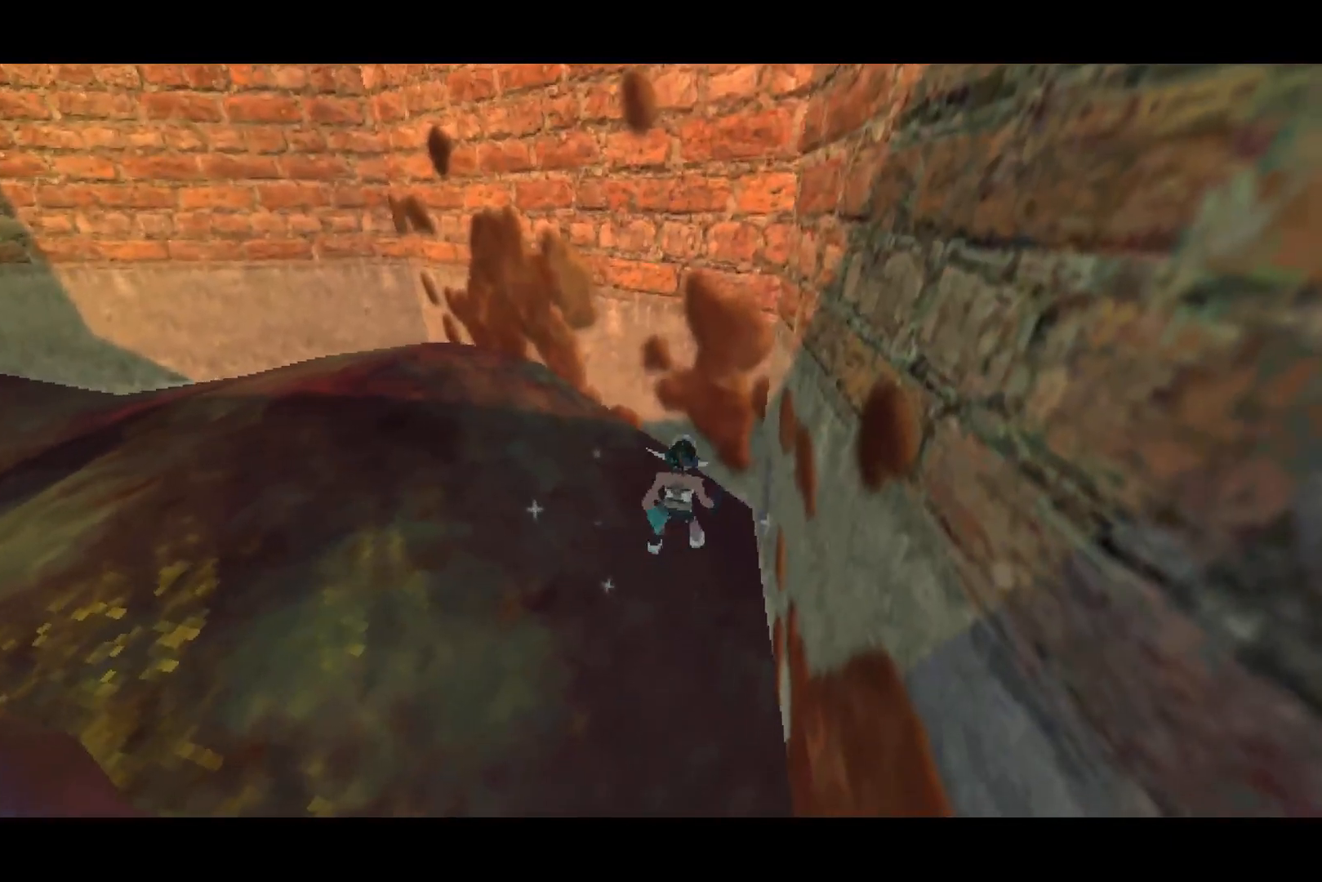
{"buttons": [], "left_stick": "up-right", "right_stick": "left", "events": [[283, "right_stick", "left"]]}
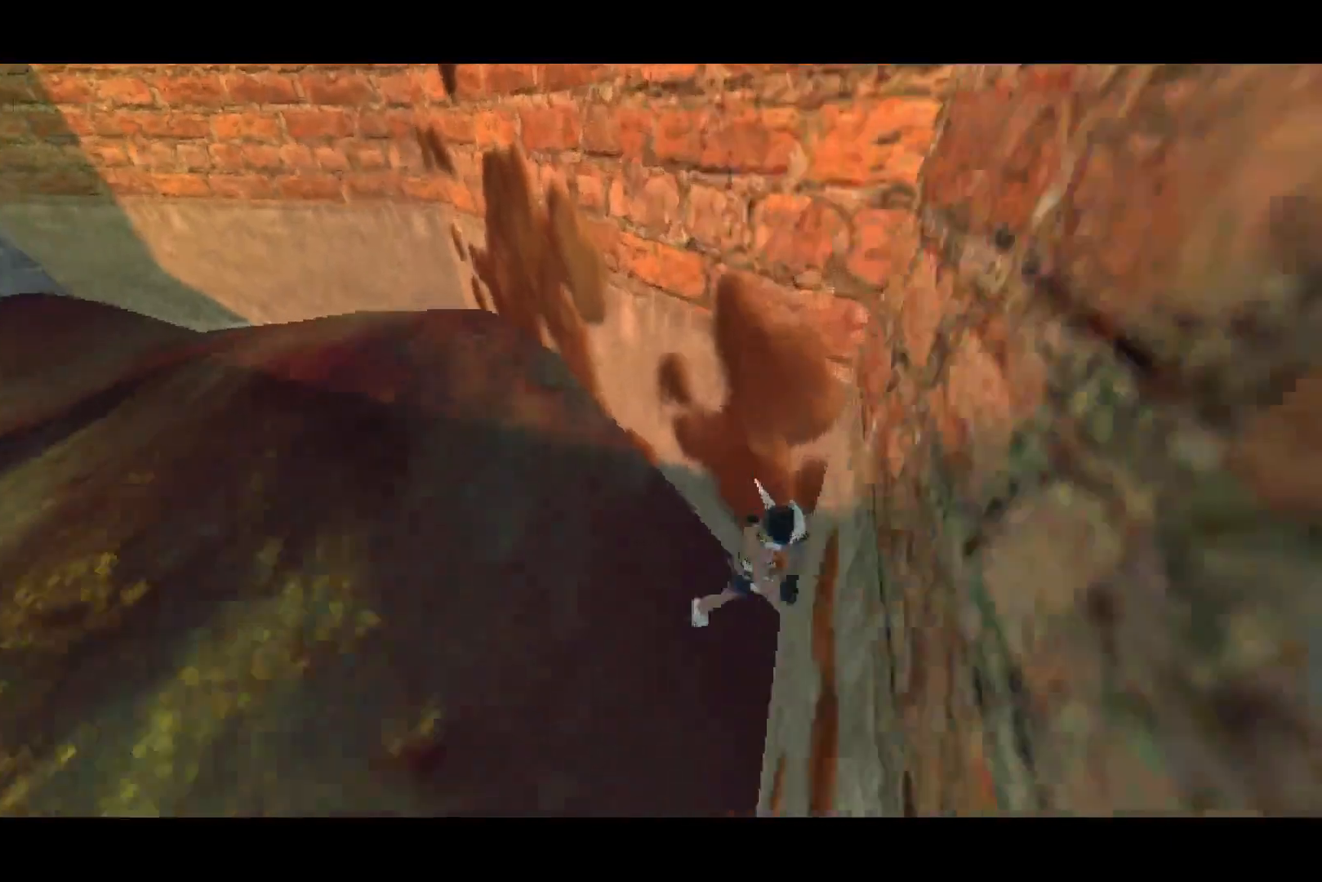
{"buttons": [], "left_stick": "right", "right_stick": "center", "events": [[150, "R1", "down"], [183, "left_stick", "right"], [200, "right_stick", "center"], [267, "R1", "up"]]}
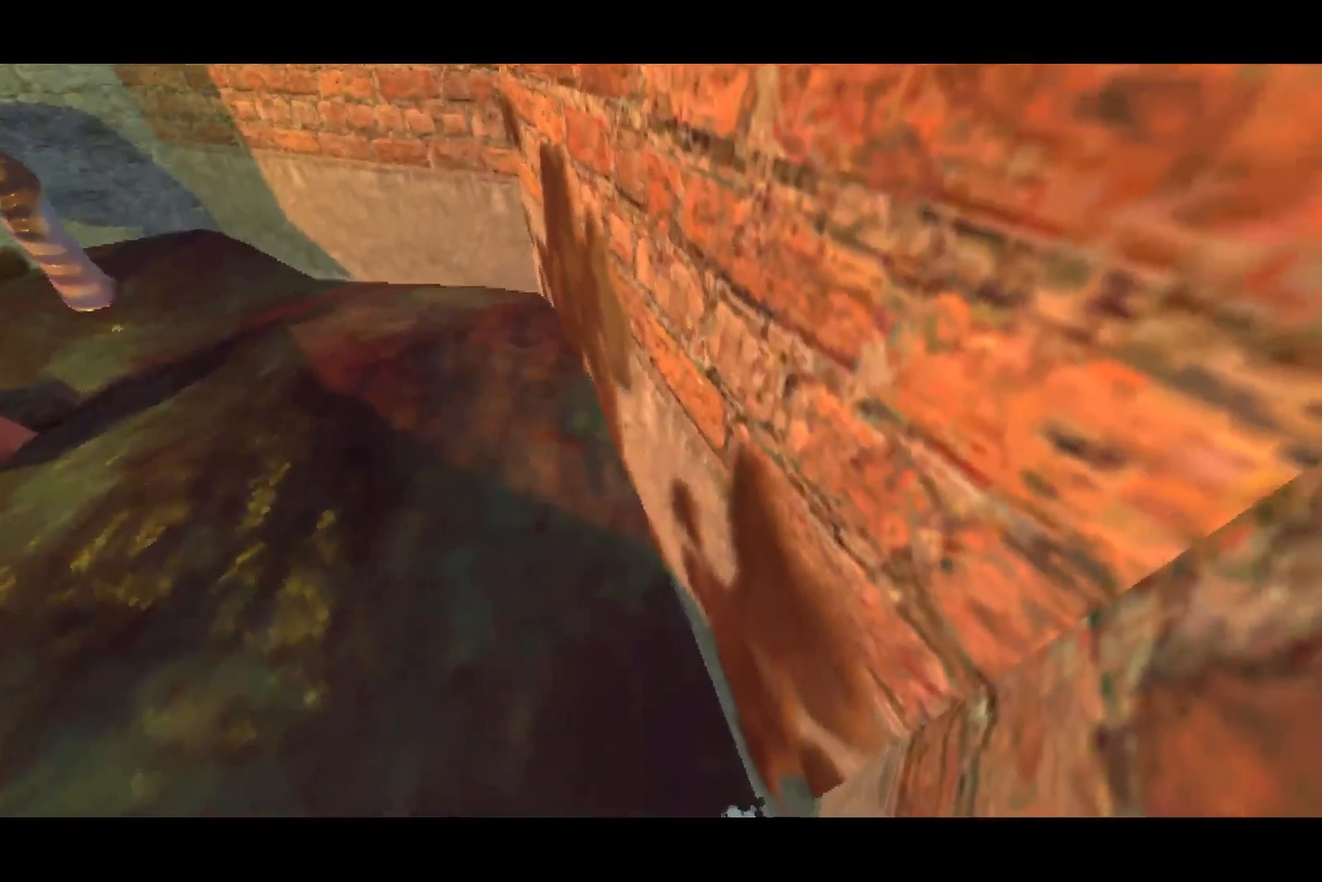
{"buttons": ["CROSS"], "left_stick": "right", "right_stick": "center", "events": [[500, "CROSS", "down"]]}